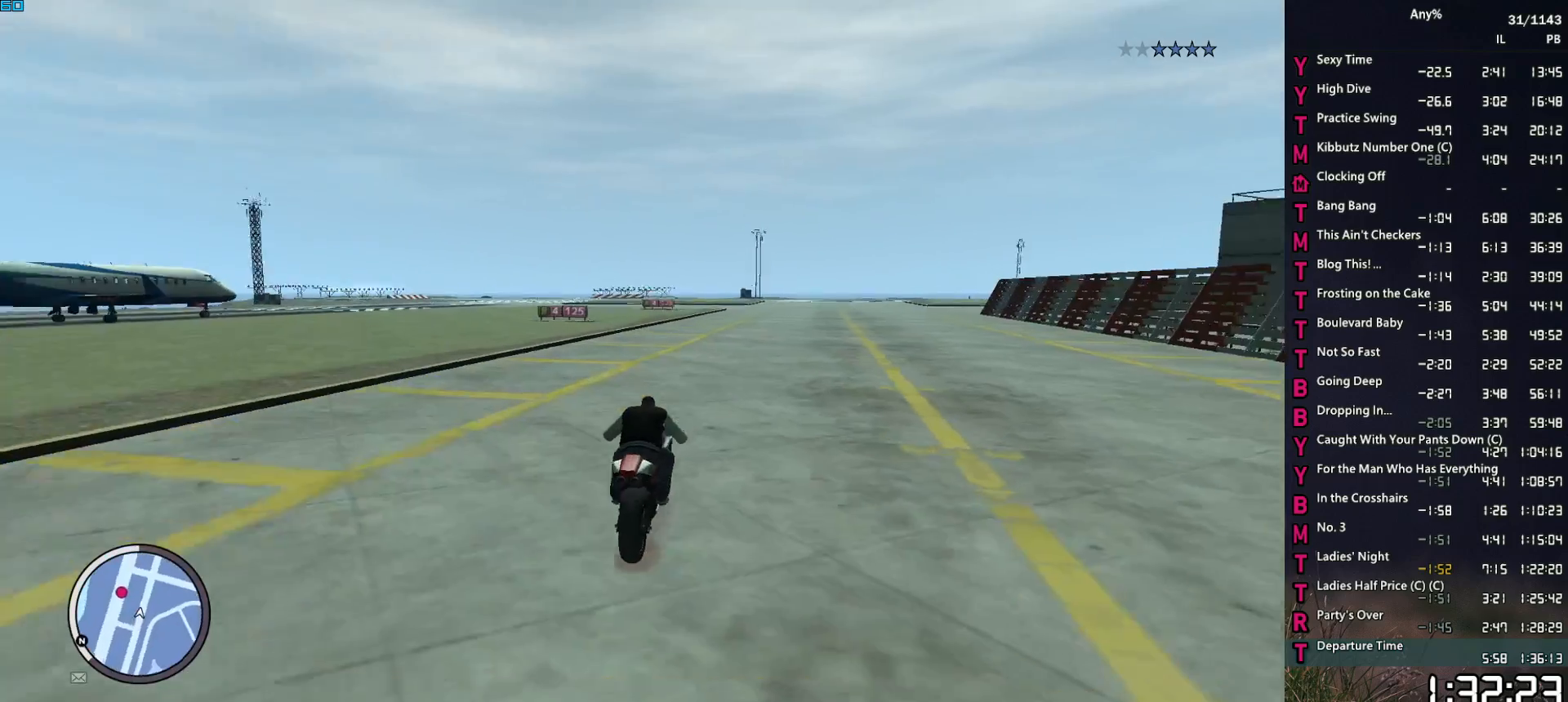
Gameplay with keyboard and mouse; each line is a JSON object with the keys and mouse buttons held at the frame after it. "events" lists presses ("down") and releases ("up") of "1", "2", "3", "4", "5", "6", "a", "alt", "caps_lock", "ctrl", "d", "down", "e", "escape", "f", "f2", "q", "r", "return", "s", "shift", "space", "t", "tab", "up", "v", "w", "mouse_left", "mouse_middle", "mouse_right", "mouse_mb4", "mouse_mb5", "mouse_wheel_up" and "mouse_wheel_down" between this image and that frame as [ms after this image, input, new state], when the widget could be followed in between. "mouse_left", "mouse_middle", "mouse_right", "mouse_mb4", "mouse_mb5", "mouse_wheel_up", "mouse_wheel_down" = the "left", "middle", "right", "mb4", "mb5", "wheel_up", "wheel_down" buttons of the "mouse" list. No other keys are recorded. Not read: mouse_move other_keys.
{"keys": ["1", "w"], "mouse": [], "events": [[50, "2", "down"], [333, "2", "up"], [433, "1", "down"]]}
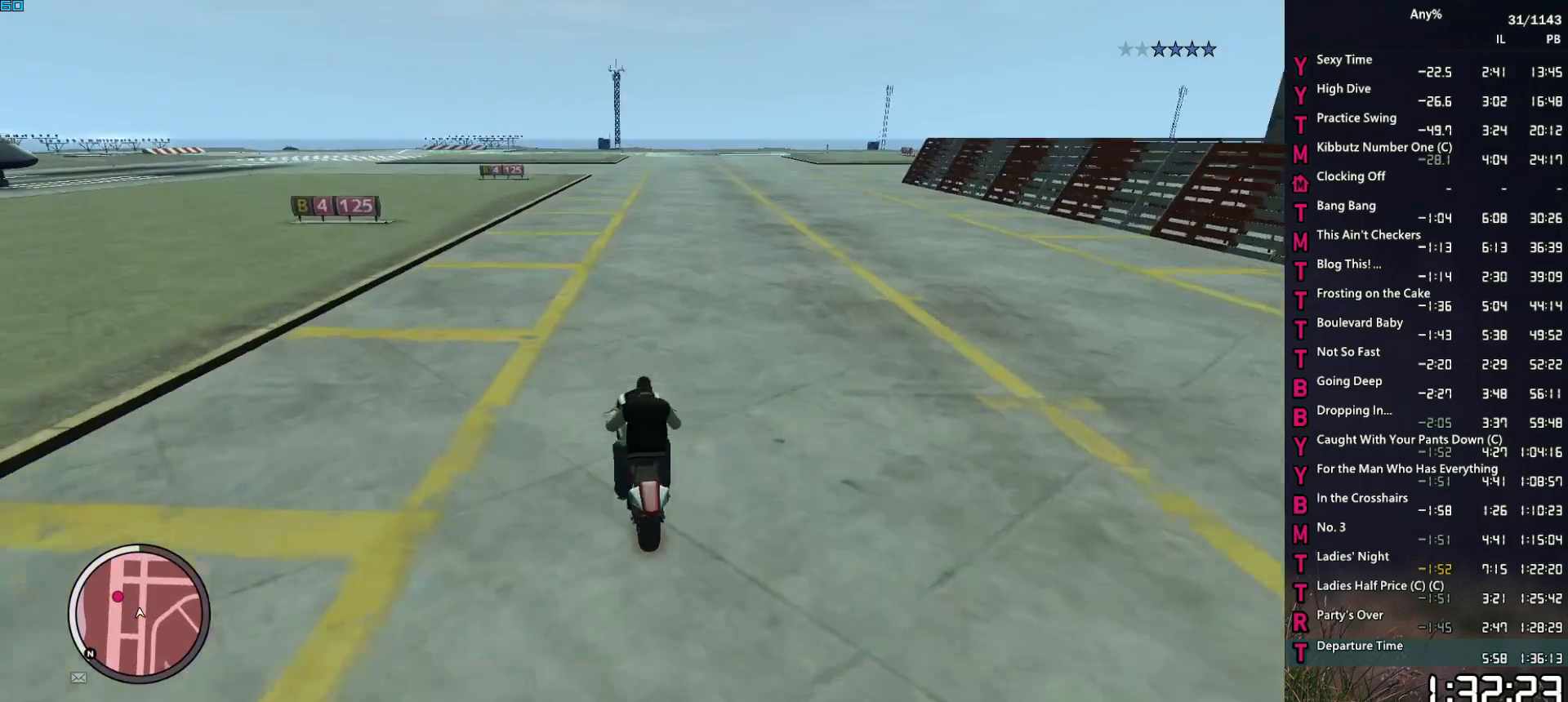
{"keys": ["2", "w"], "mouse": [], "events": [[267, "1", "up"], [350, "2", "down"]]}
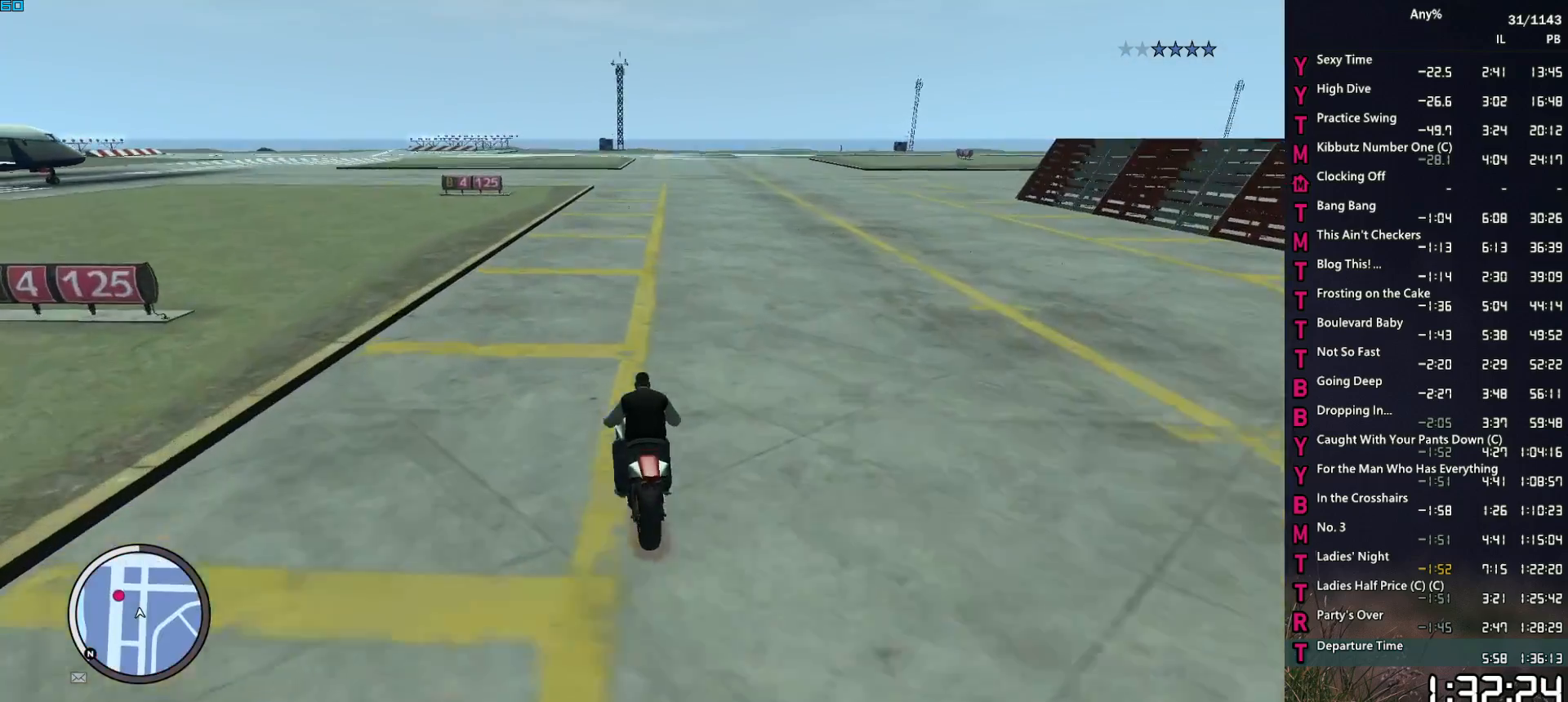
{"keys": ["d", "w"], "mouse": [], "events": [[133, "2", "up"], [133, "d", "down"], [233, "1", "down"], [367, "d", "up"], [417, "1", "up"], [467, "d", "down"]]}
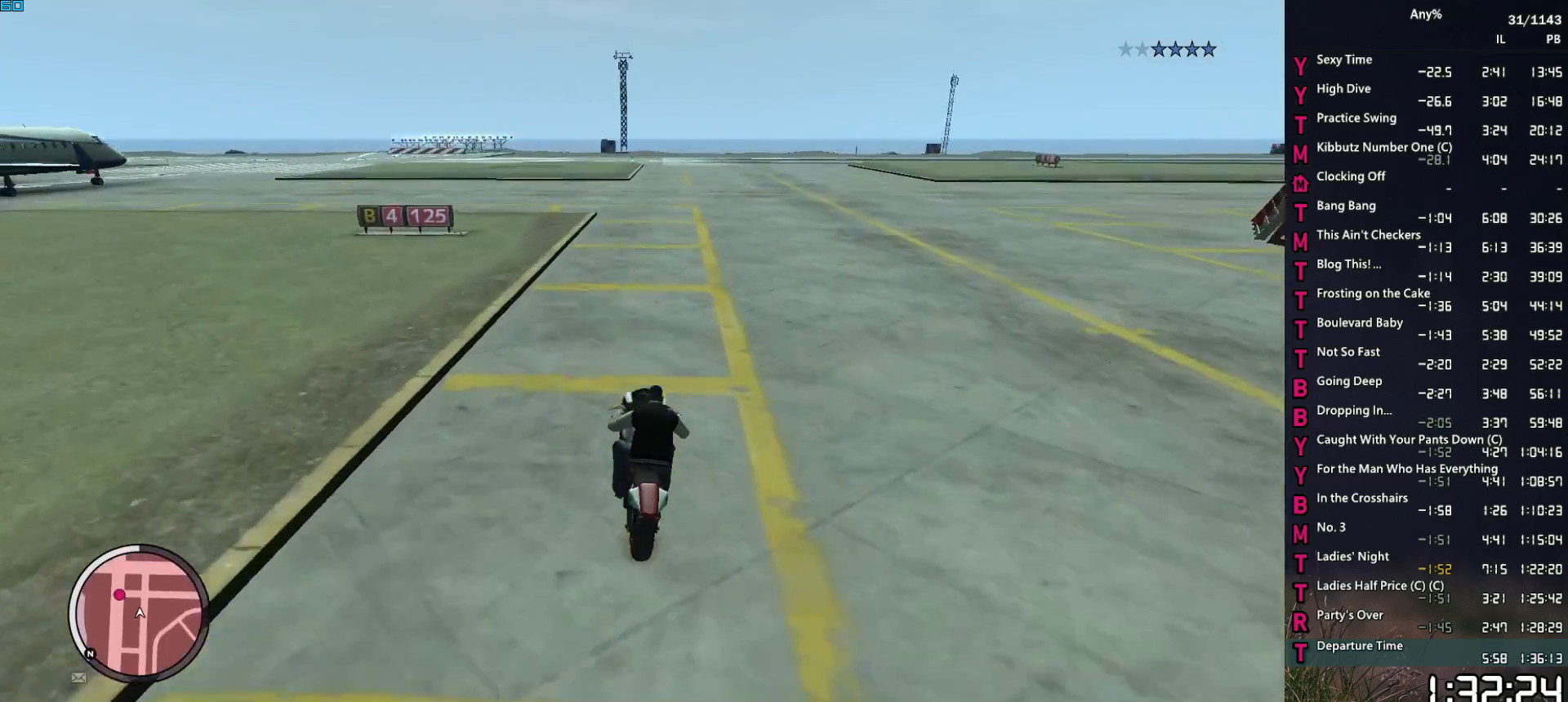
{"keys": ["w"], "mouse": [], "events": [[150, "d", "up"], [383, "d", "down"], [433, "d", "up"]]}
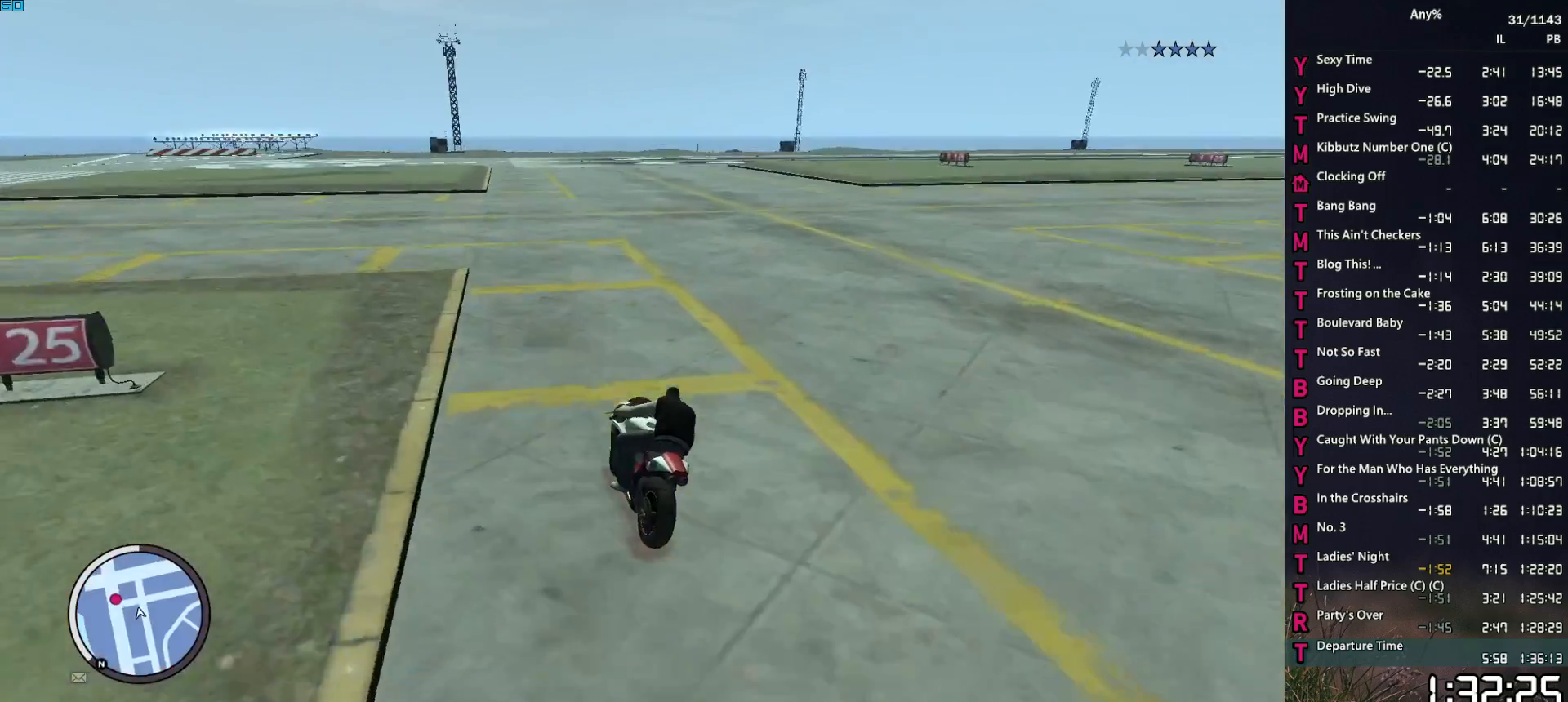
{"keys": ["w"], "mouse": [], "events": [[67, "d", "down"], [217, "d", "up"], [350, "d", "down"], [450, "d", "up"]]}
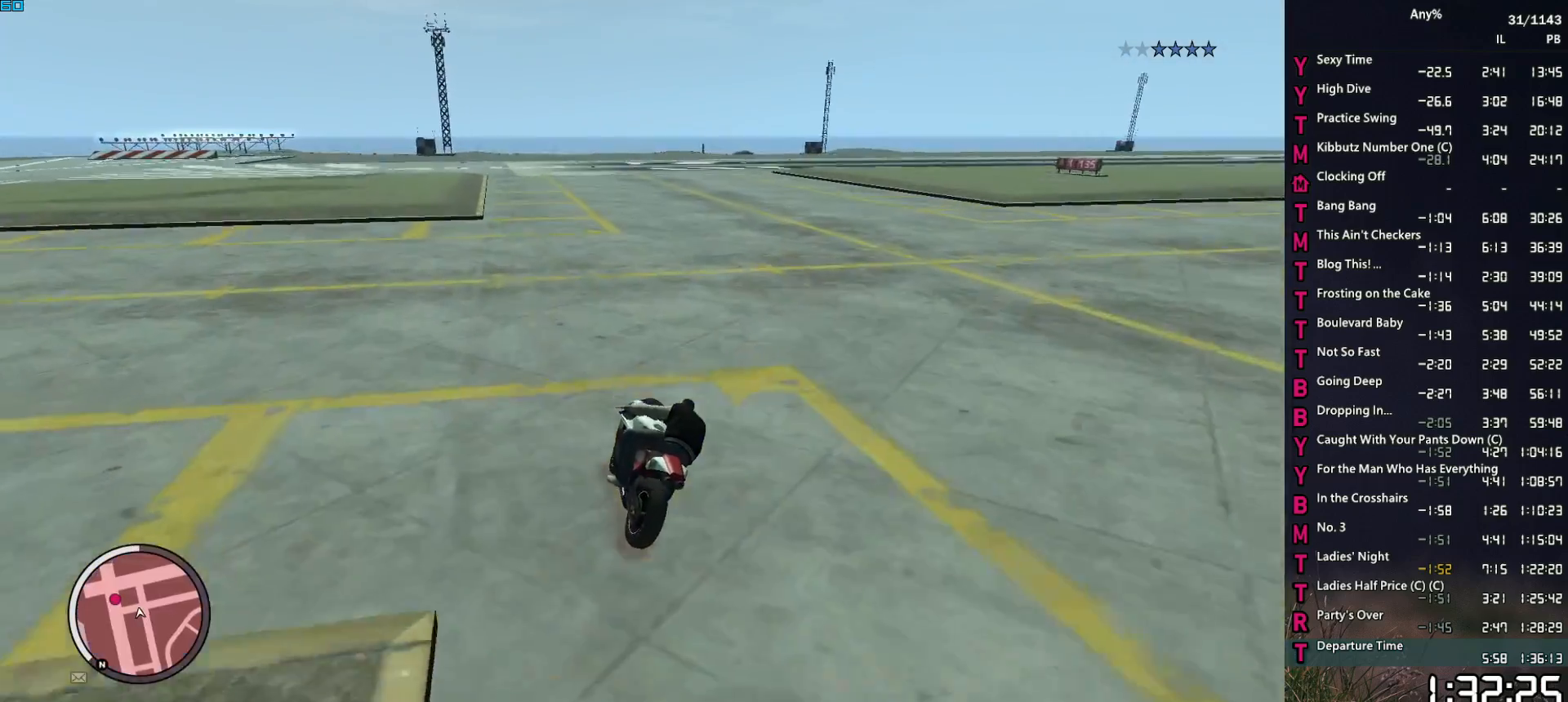
{"keys": ["w"], "mouse": [], "events": [[83, "d", "down"], [183, "d", "up"], [283, "d", "down"], [417, "d", "up"]]}
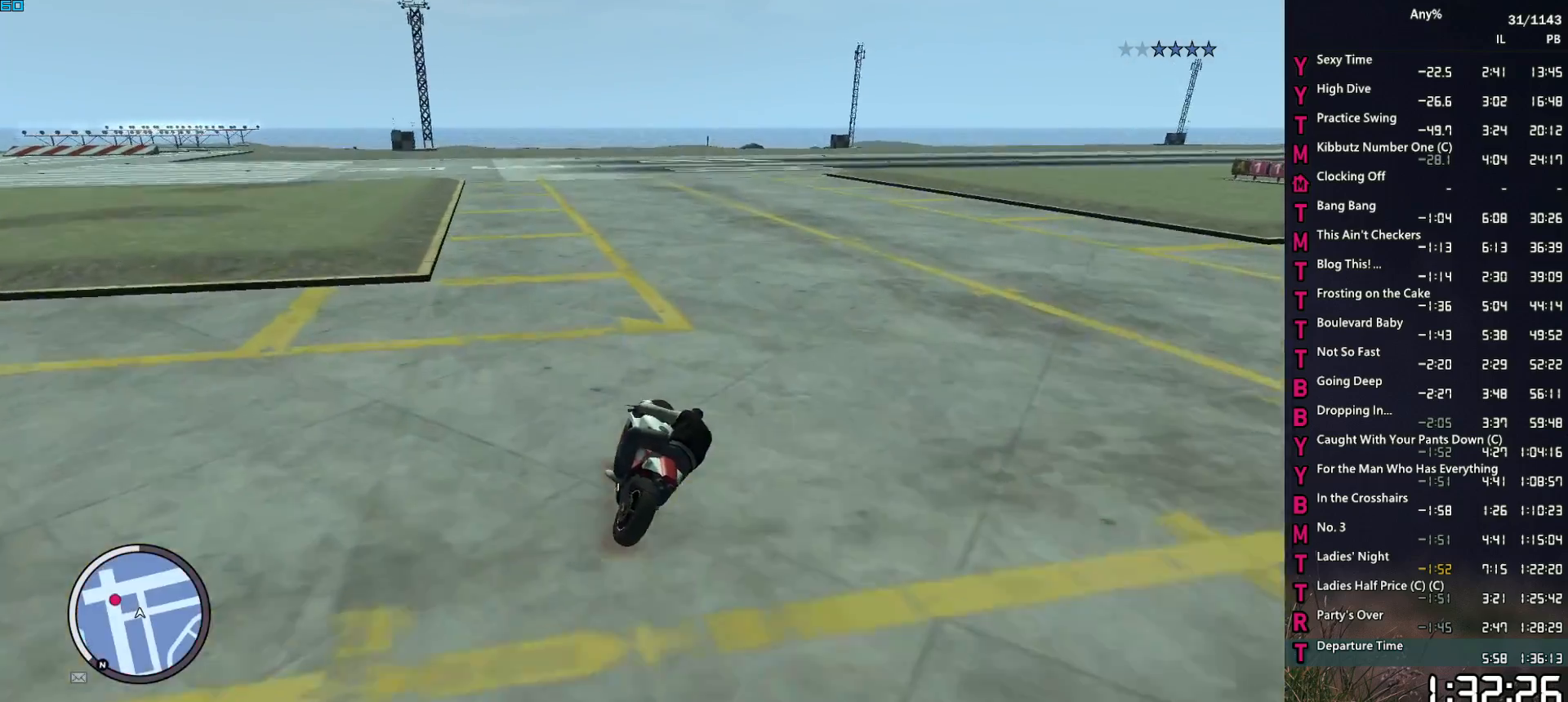
{"keys": ["w"], "mouse": [], "events": [[67, "d", "down"], [200, "d", "up"], [300, "d", "down"], [433, "d", "up"]]}
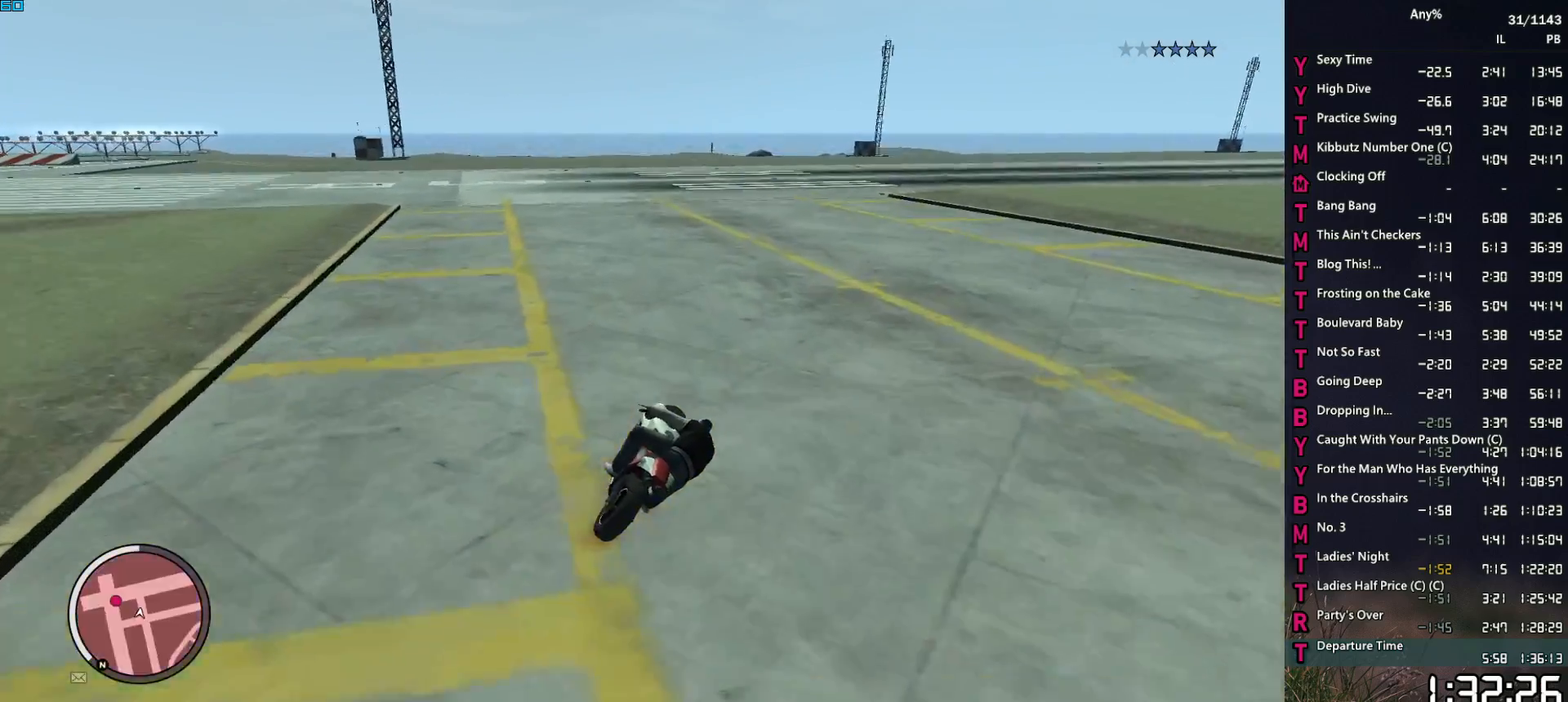
{"keys": ["d", "w"], "mouse": [], "events": [[33, "d", "down"], [167, "d", "up"], [267, "d", "down"], [350, "d", "up"], [450, "d", "down"]]}
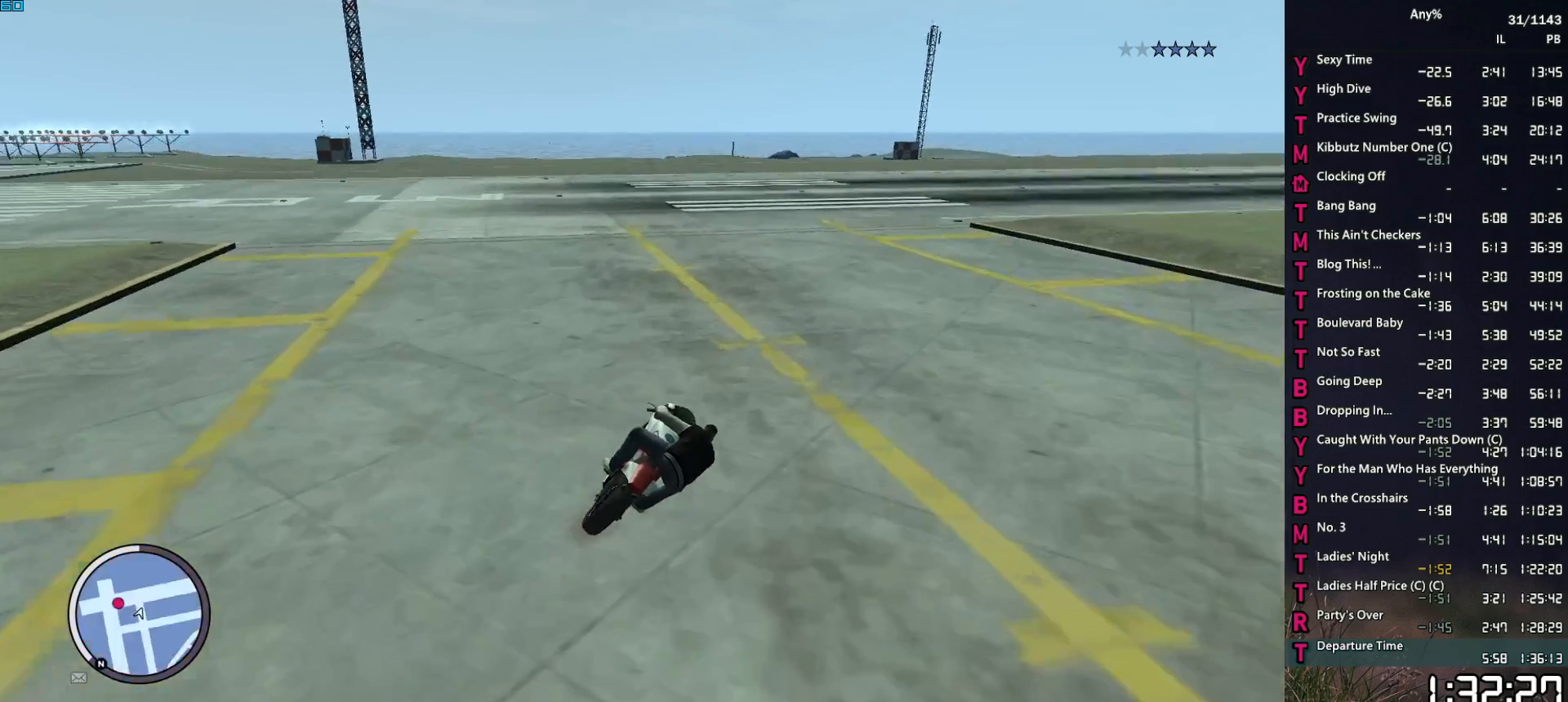
{"keys": [], "mouse": [], "events": [[83, "d", "up"], [83, "w", "up"], [183, "d", "down"], [283, "d", "up"], [367, "d", "down"], [467, "d", "up"]]}
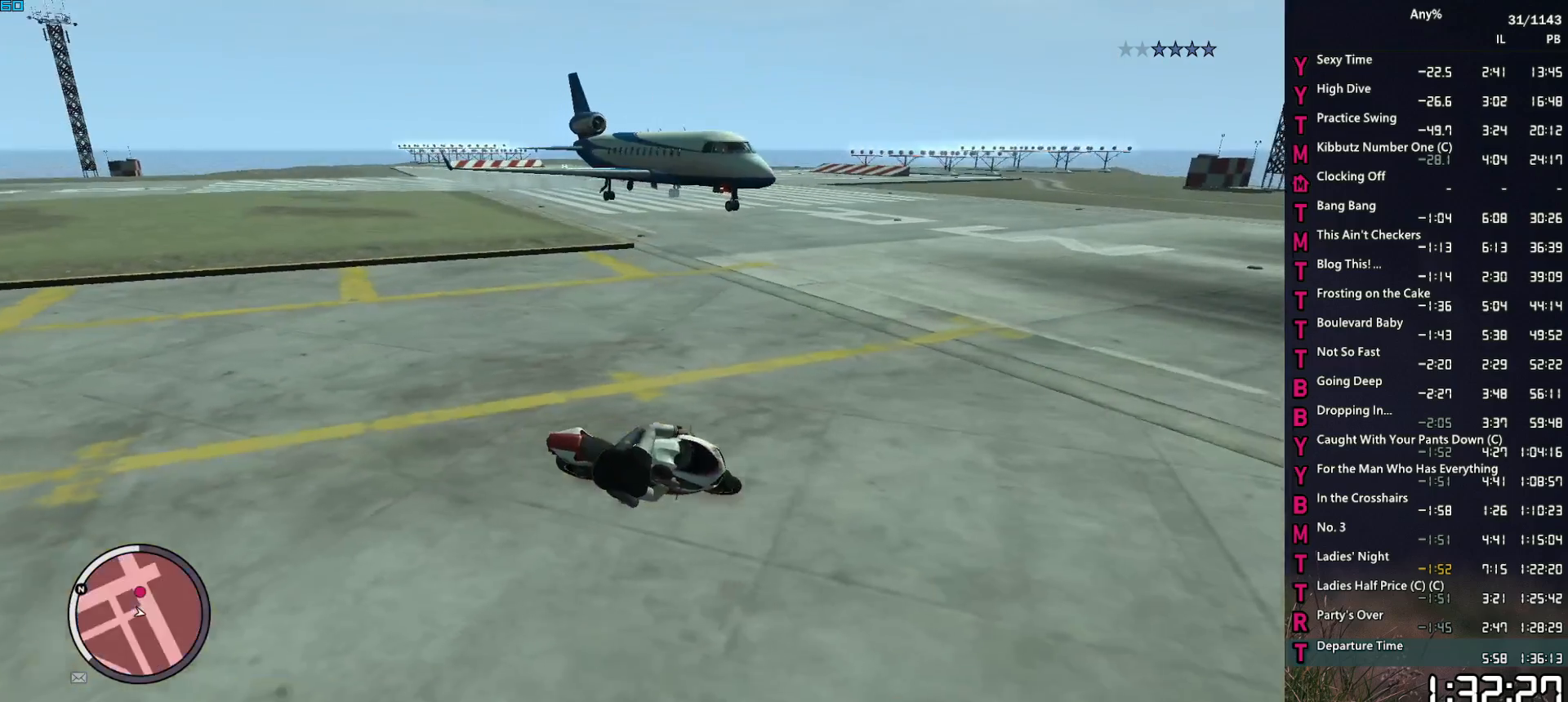
{"keys": ["d"], "mouse": [], "events": [[67, "d", "down"], [150, "d", "up"], [250, "d", "down"], [333, "d", "up"], [433, "d", "down"]]}
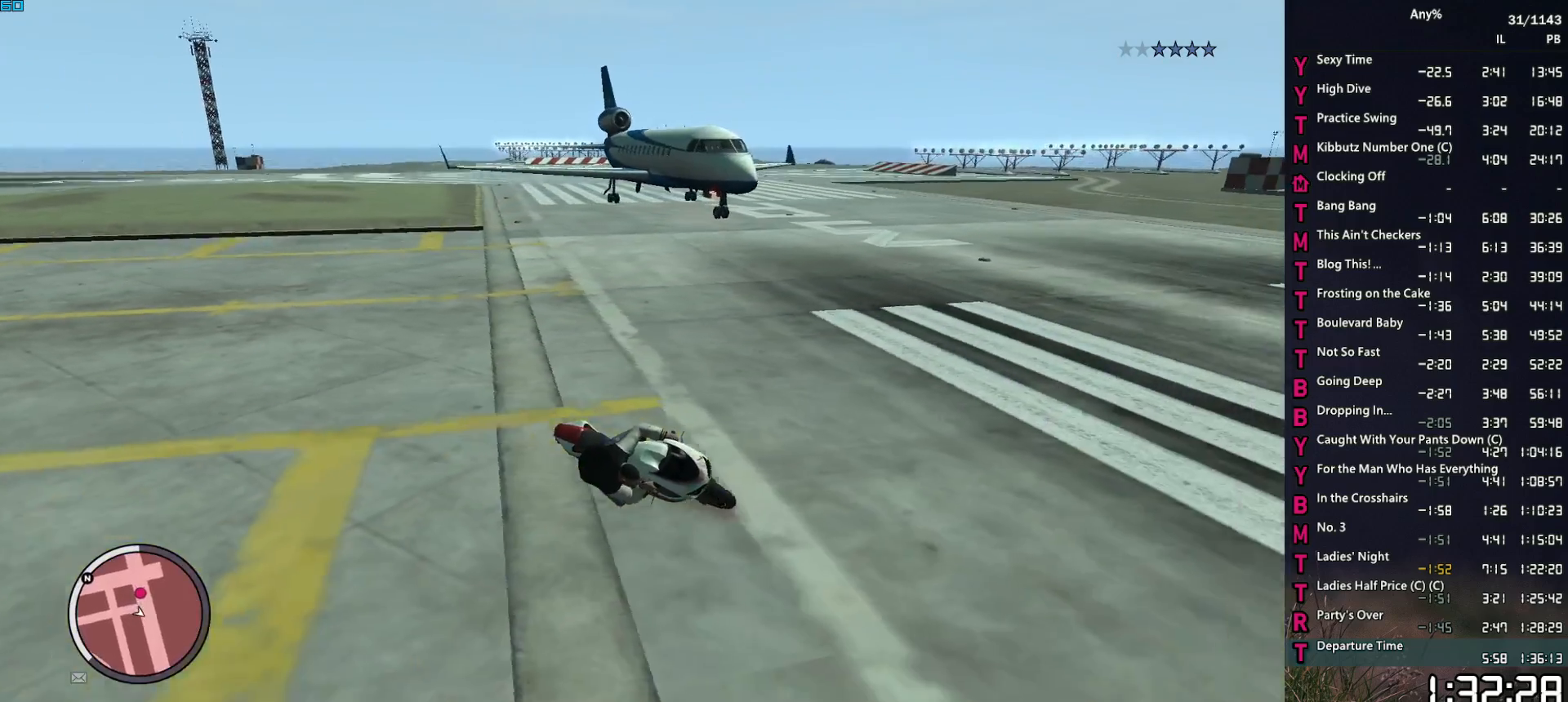
{"keys": [], "mouse": [], "events": [[33, "w", "down"], [67, "d", "up"], [67, "w", "up"], [167, "d", "down"], [267, "d", "up"], [267, "w", "down"], [317, "w", "up"], [400, "d", "down"], [450, "d", "up"]]}
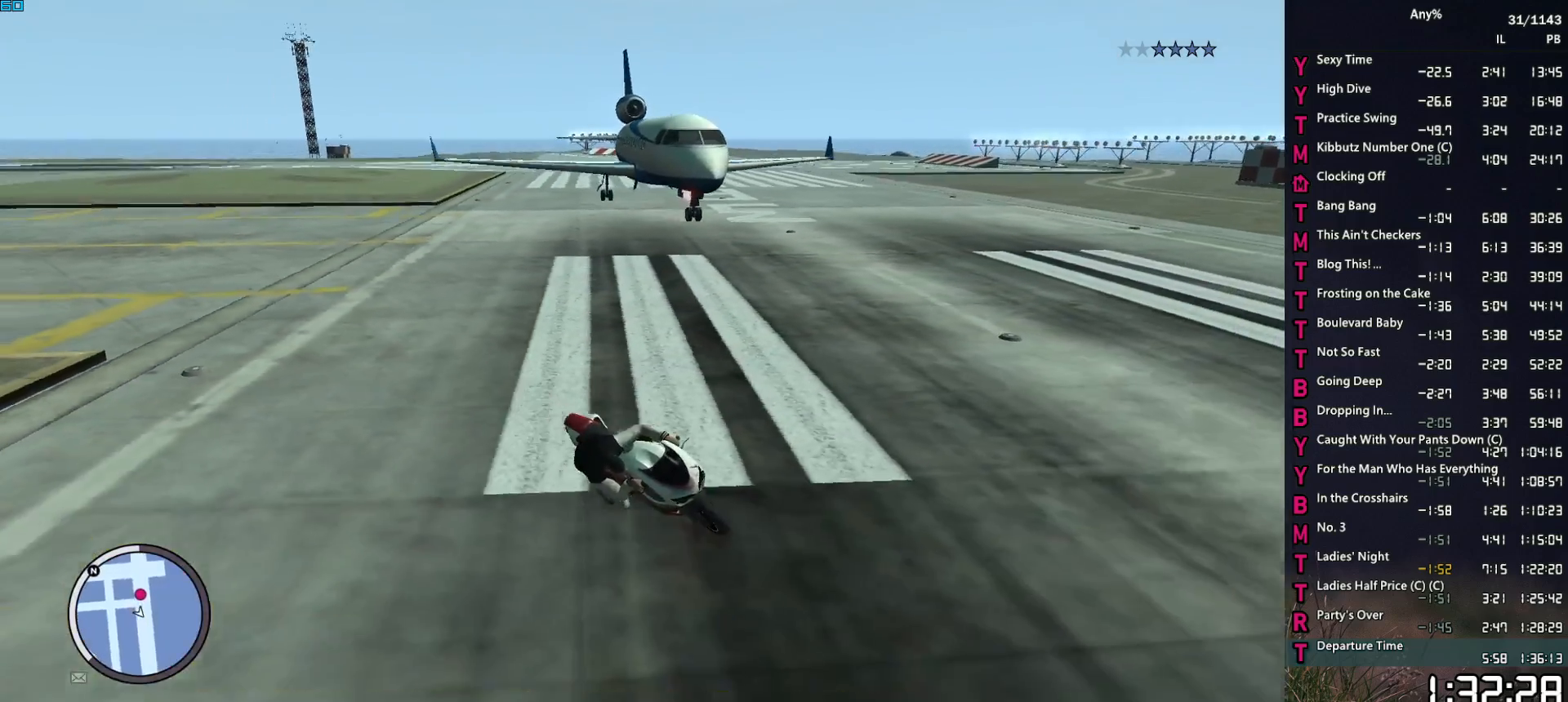
{"keys": ["d", "w"], "mouse": [], "events": [[83, "d", "down"], [183, "d", "up"], [283, "d", "down"], [367, "d", "up"], [467, "d", "down"], [467, "w", "down"]]}
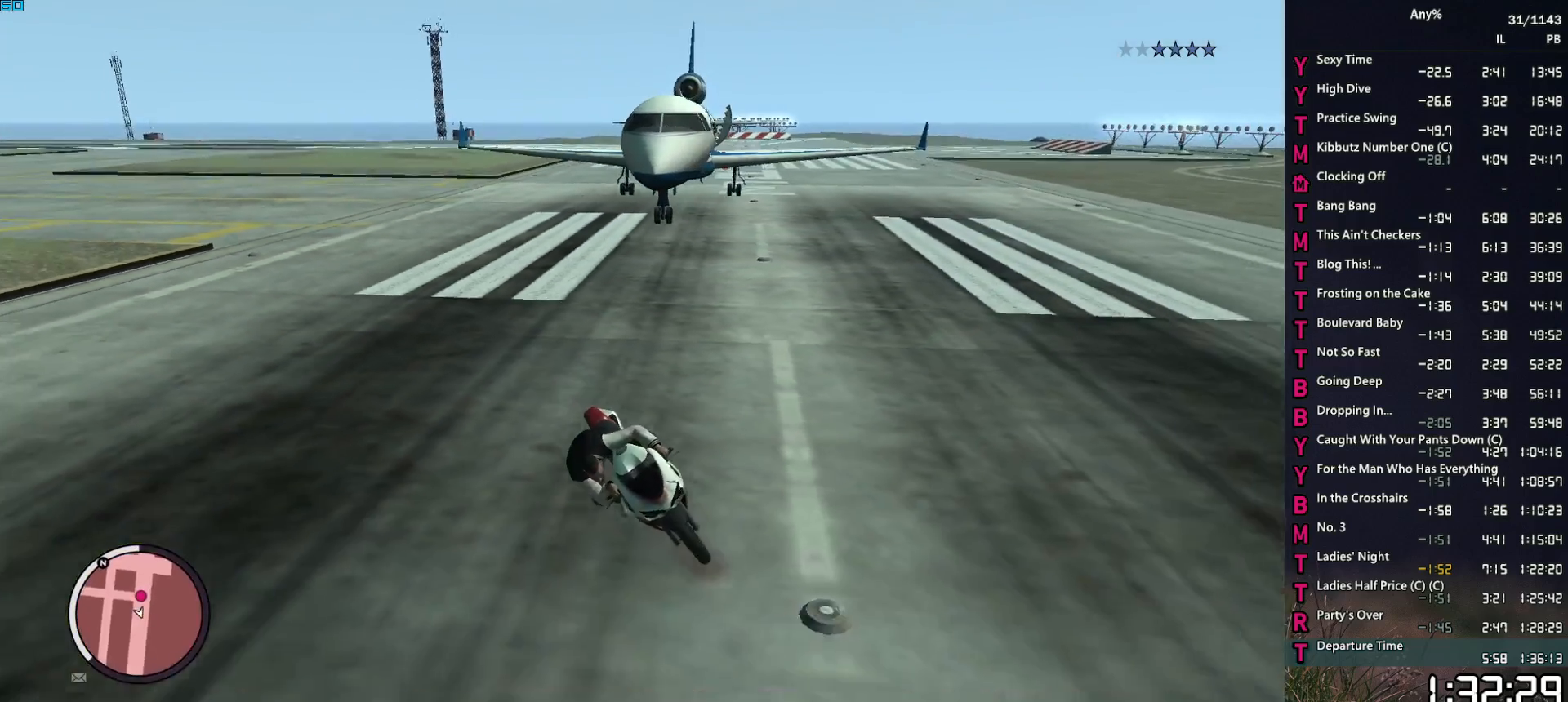
{"keys": ["d"], "mouse": [], "events": [[150, "d", "up"], [300, "d", "down"], [300, "w", "up"], [333, "d", "up"], [433, "d", "down"]]}
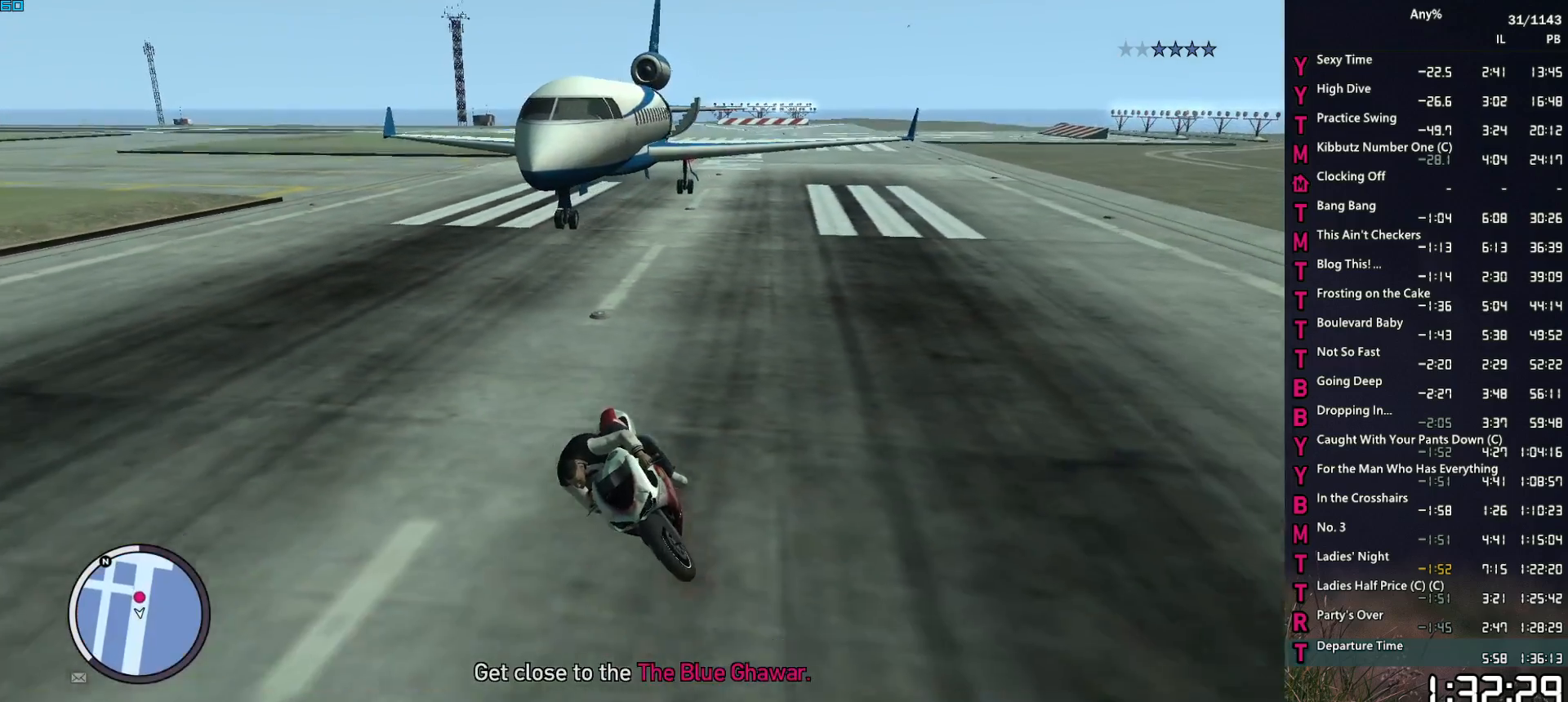
{"keys": ["d", "w"], "mouse": [], "events": [[33, "w", "down"], [67, "d", "up"], [217, "d", "down"], [317, "d", "up"], [450, "d", "down"]]}
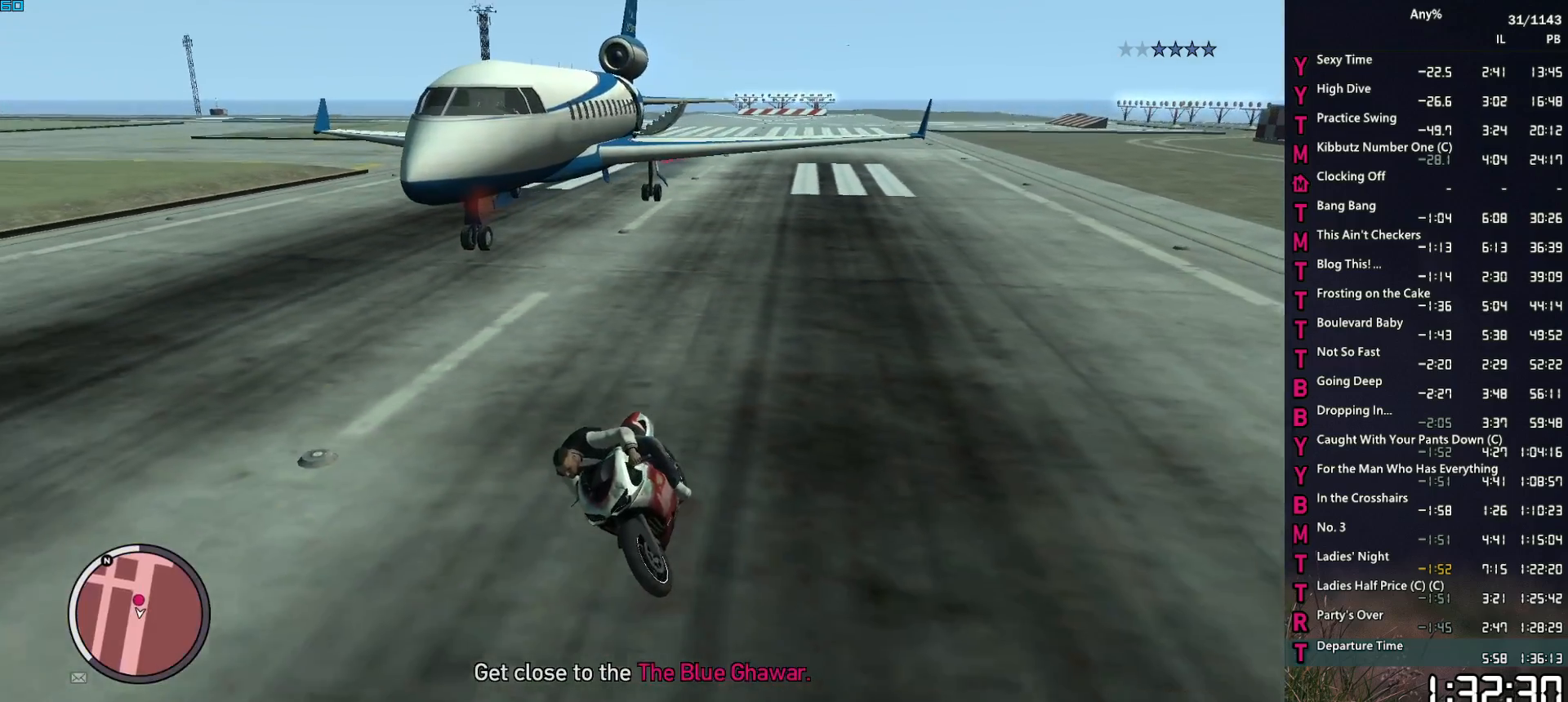
{"keys": ["w"], "mouse": [], "events": [[50, "d", "up"], [283, "d", "down"], [367, "d", "up"]]}
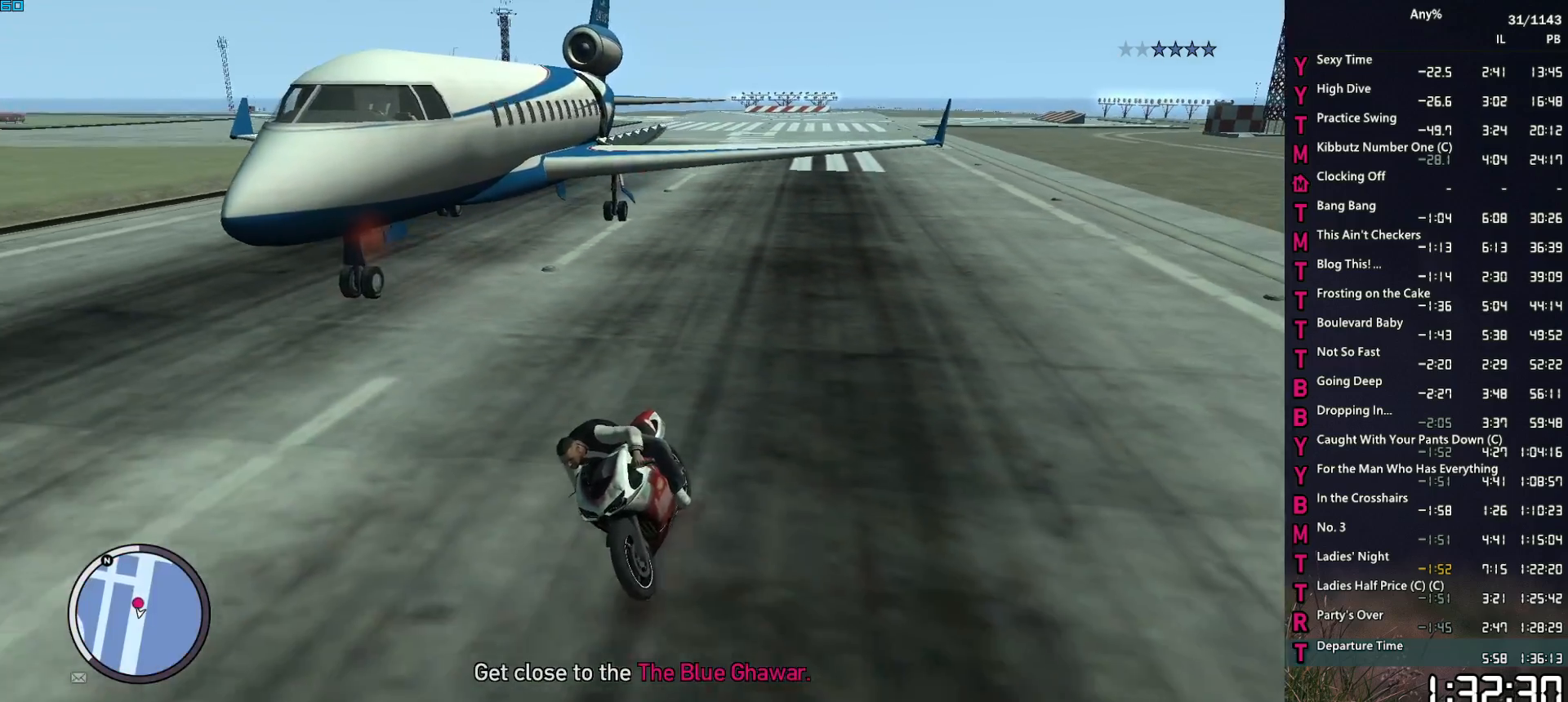
{"keys": ["w"], "mouse": [], "events": [[50, "d", "down"], [100, "d", "up"], [150, "w", "up"], [433, "w", "down"]]}
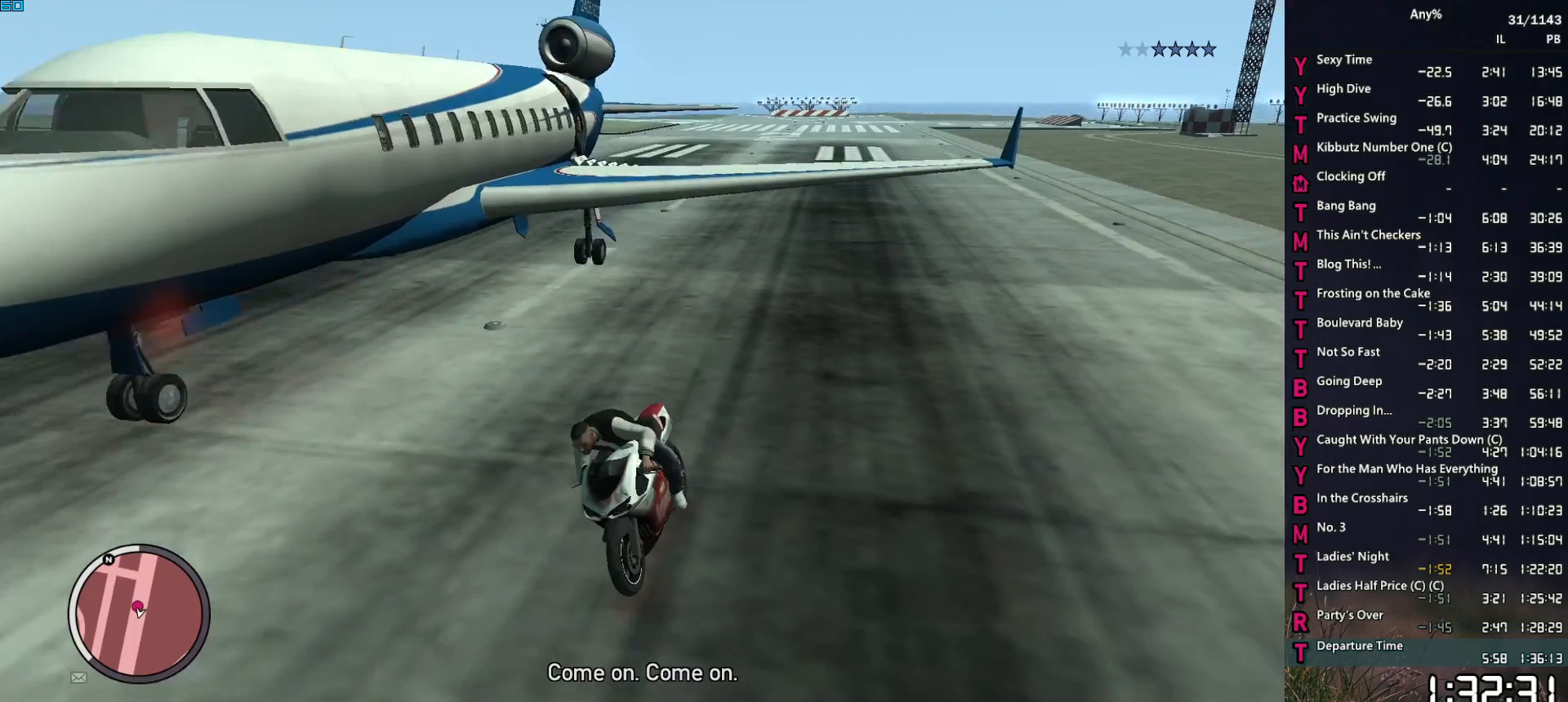
{"keys": ["w"], "mouse": [], "events": [[67, "w", "up"], [167, "w", "down"], [400, "d", "down"], [500, "d", "up"]]}
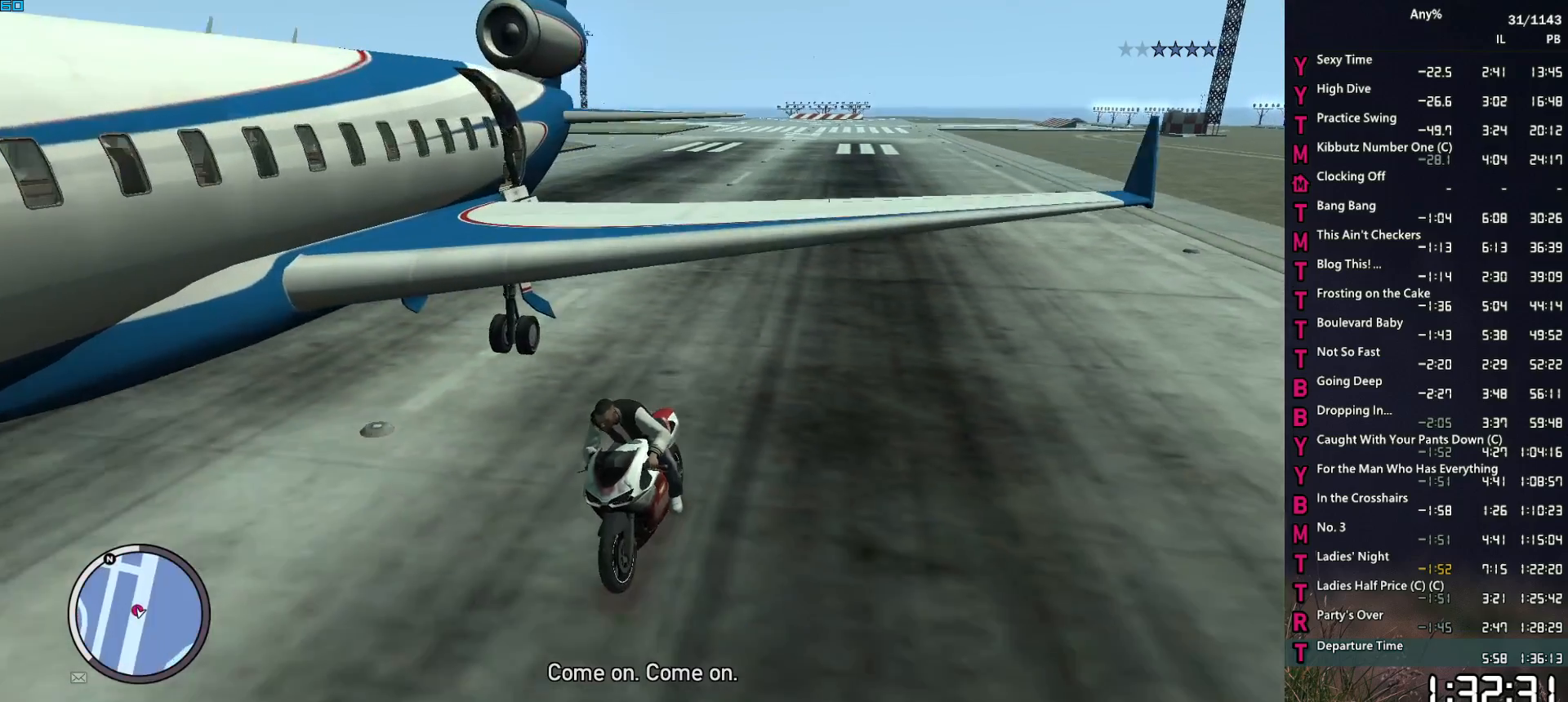
{"keys": ["w"], "mouse": [], "events": [[367, "d", "down"], [417, "d", "up"]]}
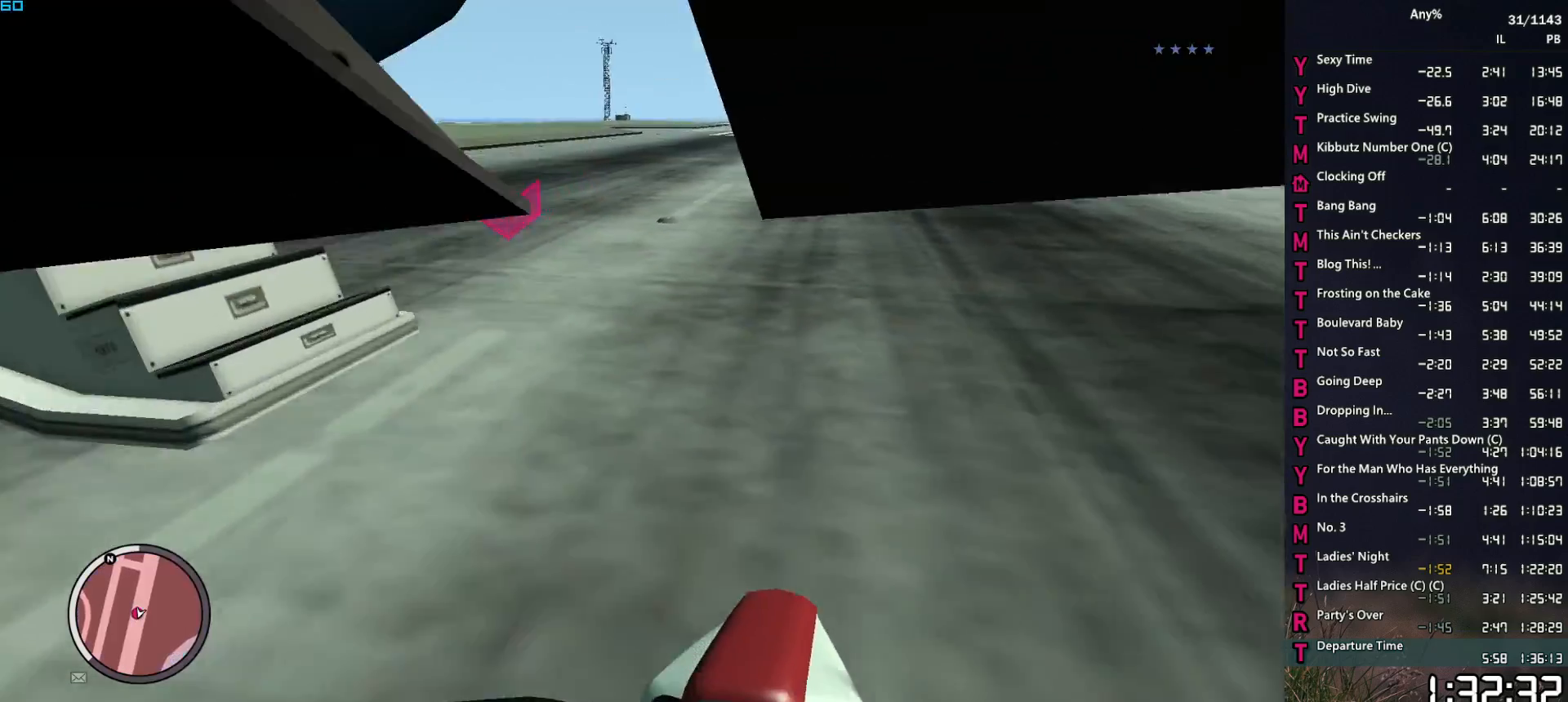
{"keys": ["d", "w"], "mouse": [], "events": [[67, "d", "down"], [150, "d", "up"], [250, "d", "down"], [350, "d", "up"], [433, "d", "down"]]}
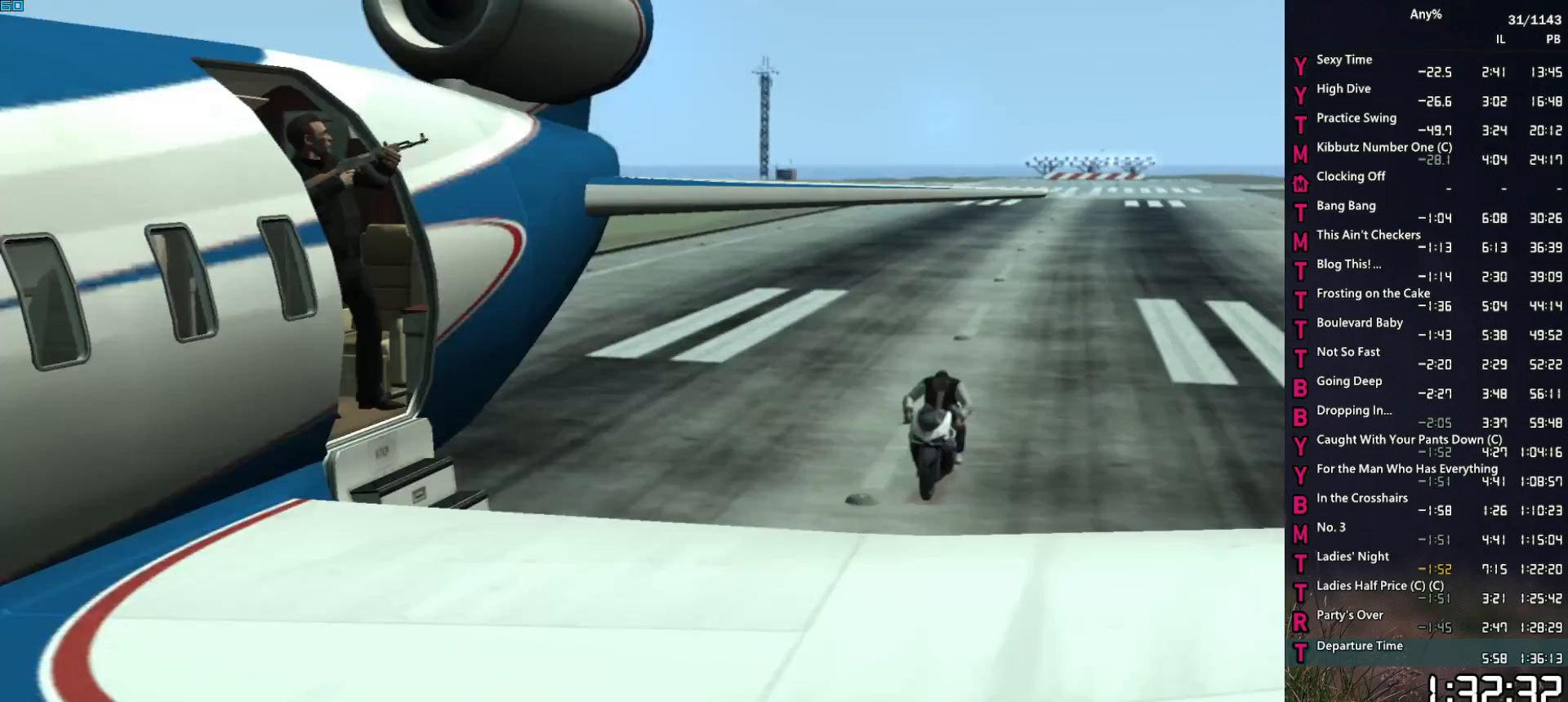
{"keys": ["space"], "mouse": [], "events": [[33, "d", "up"], [117, "space", "down"], [117, "w", "up"], [217, "space", "up"], [300, "space", "down"], [400, "space", "up"], [450, "space", "down"]]}
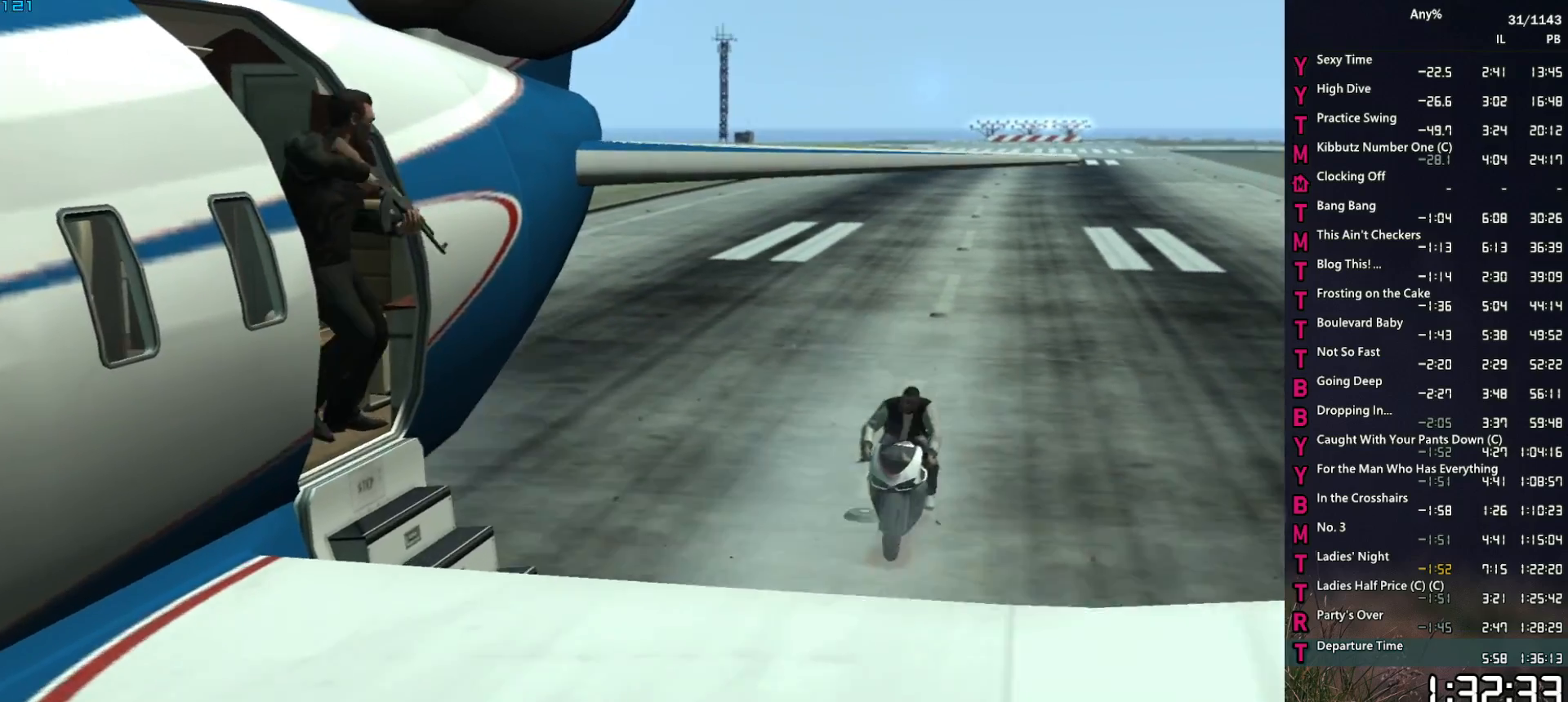
{"keys": ["space"], "mouse": [], "events": [[50, "space", "up"], [133, "space", "down"], [233, "space", "up"], [317, "space", "down"], [367, "return", "down"], [367, "space", "up"], [417, "return", "up"], [467, "space", "down"]]}
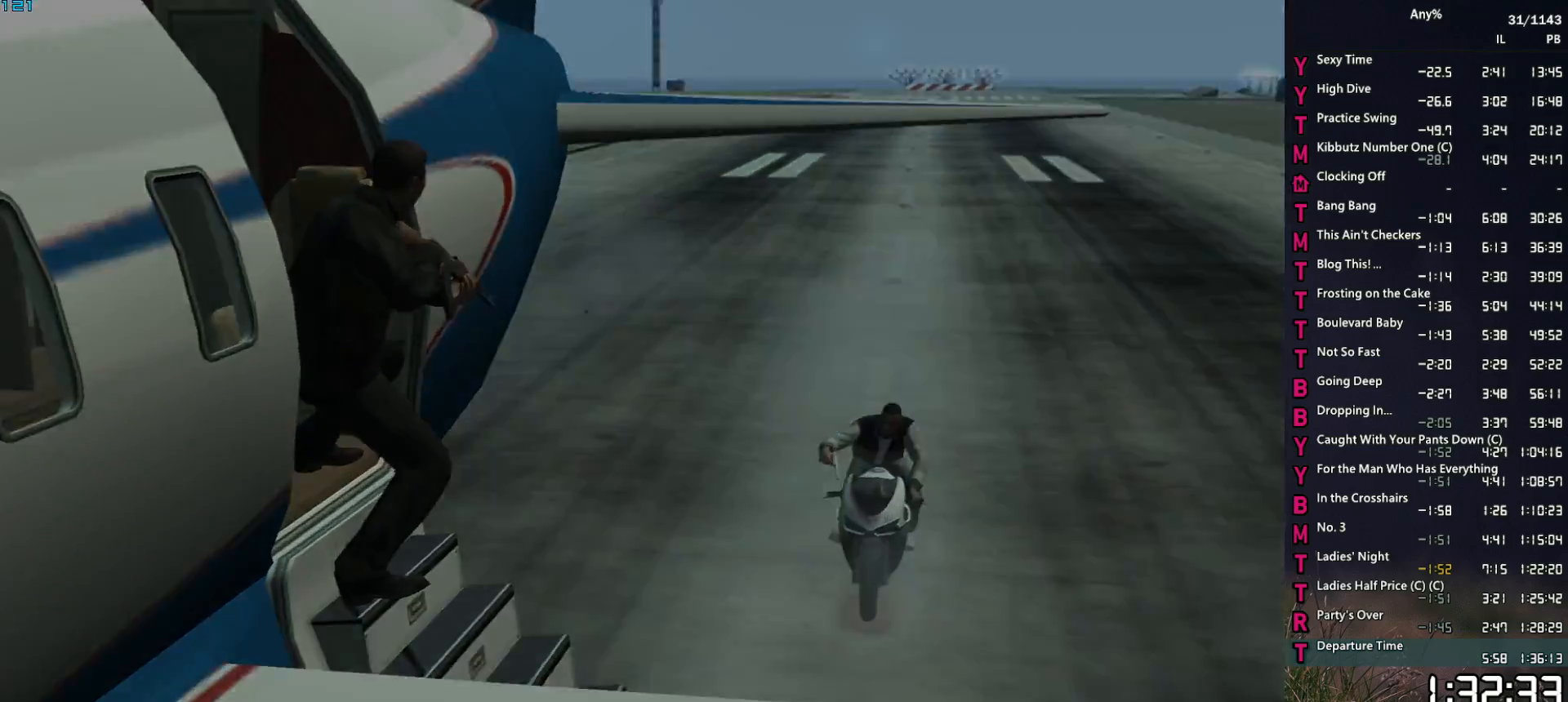
{"keys": [], "mouse": [], "events": [[17, "return", "down"], [17, "space", "up"], [67, "return", "up"], [100, "return", "down"], [100, "space", "down"], [150, "space", "up"], [200, "return", "up"], [250, "space", "down"], [333, "space", "up"], [383, "return", "down"], [433, "return", "up"], [433, "space", "down"], [483, "space", "up"]]}
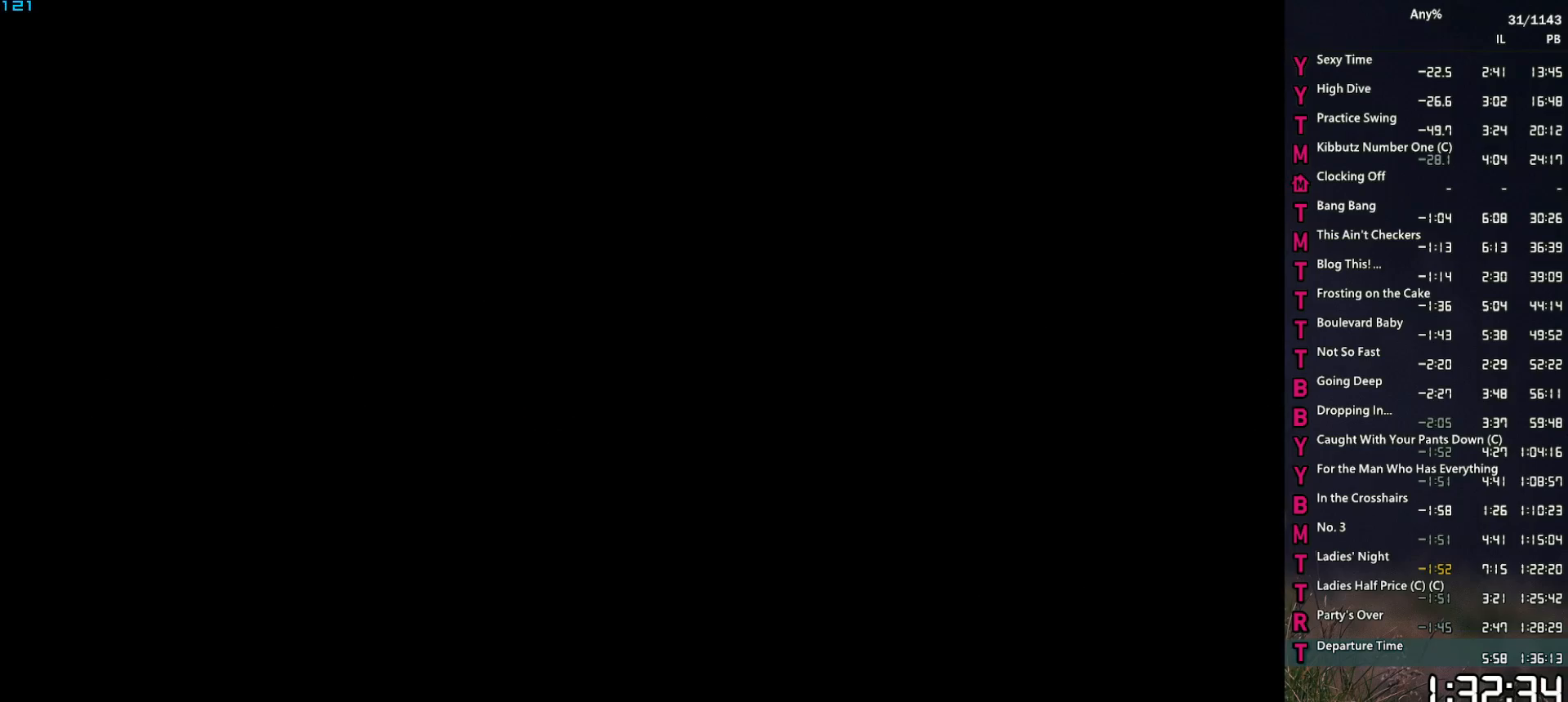
{"keys": [], "mouse": [], "events": [[33, "return", "down"], [67, "return", "up"], [117, "space", "down"], [167, "return", "down"], [167, "space", "up"], [217, "return", "up"], [267, "return", "down"], [350, "return", "up"]]}
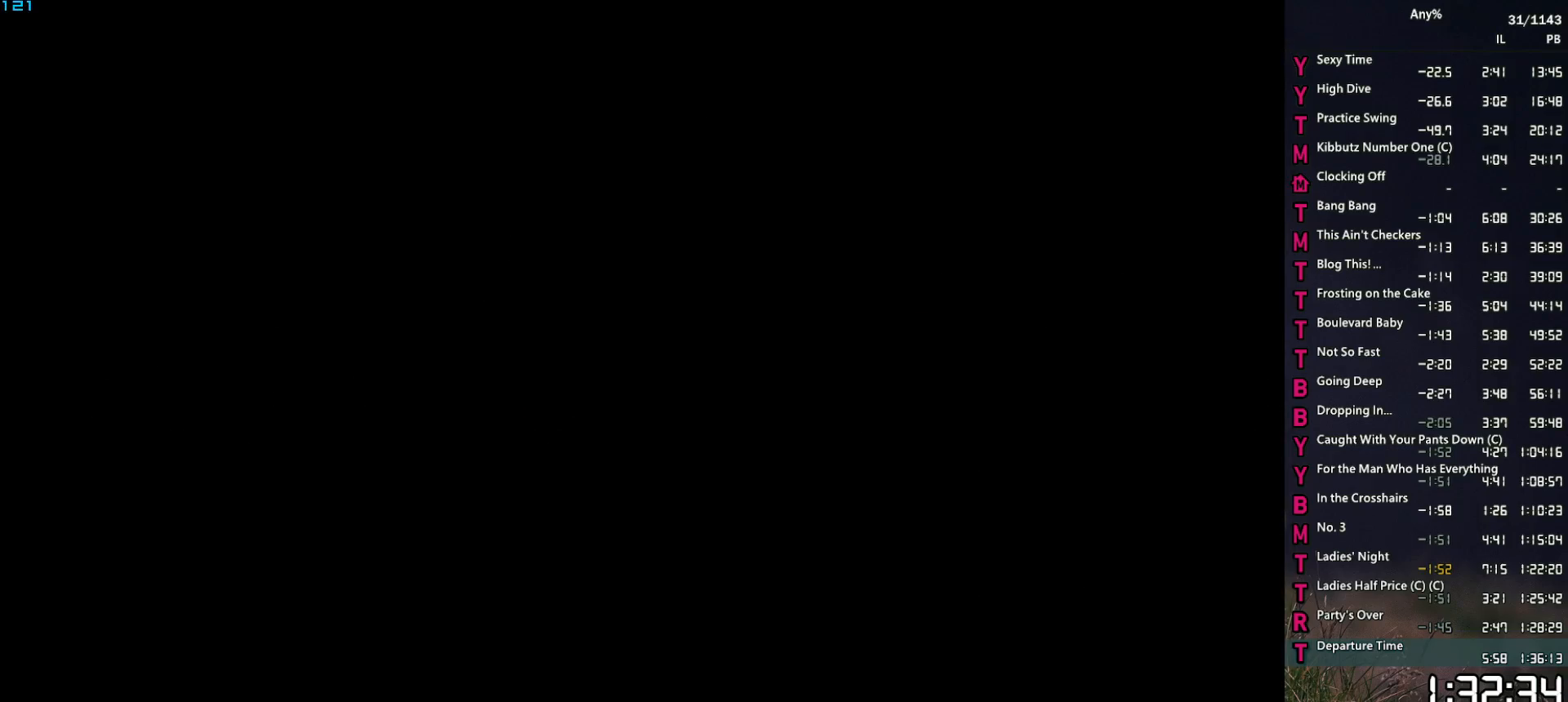
{"keys": [], "mouse": ["left"], "events": [[467, "mouse_left", "down"]]}
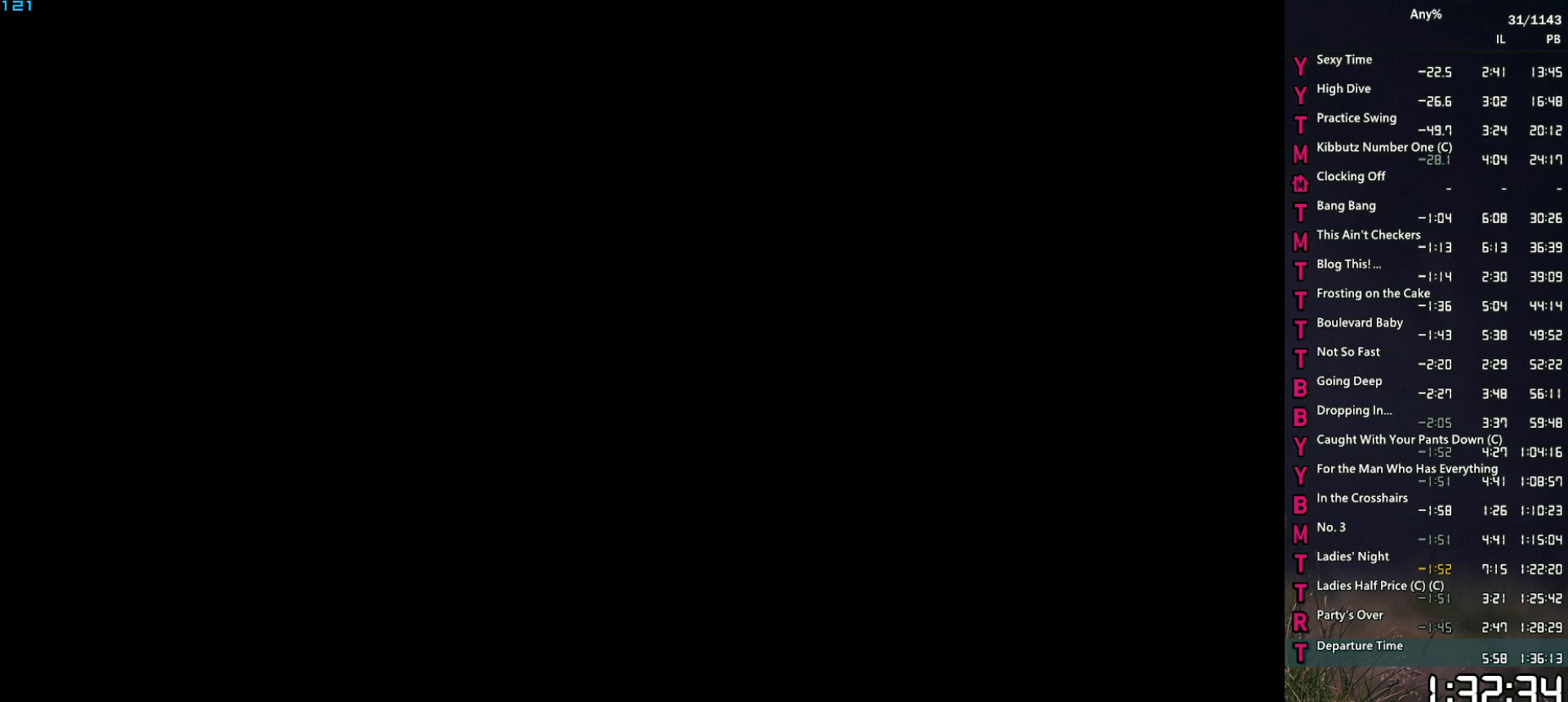
{"keys": [], "mouse": ["left"], "events": []}
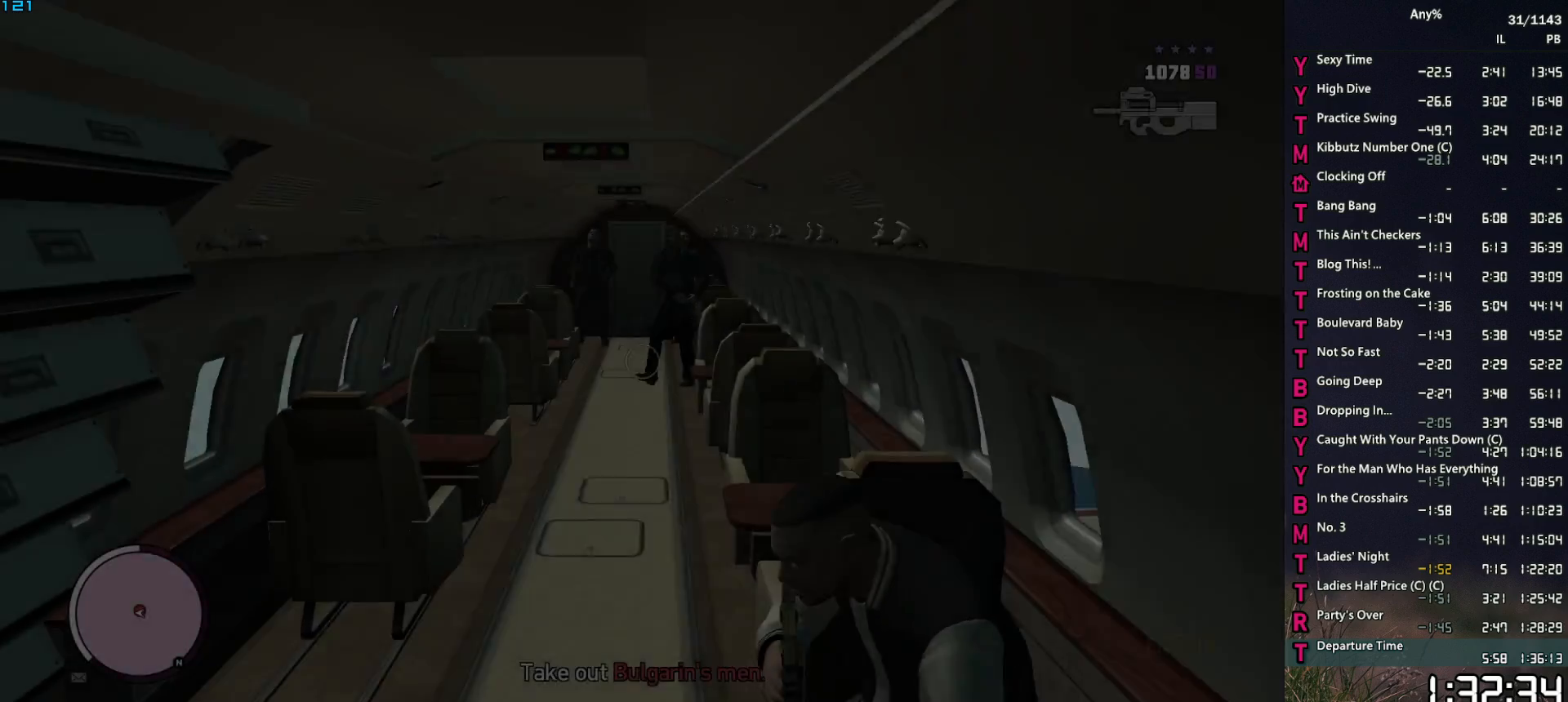
{"keys": [], "mouse": ["left"], "events": []}
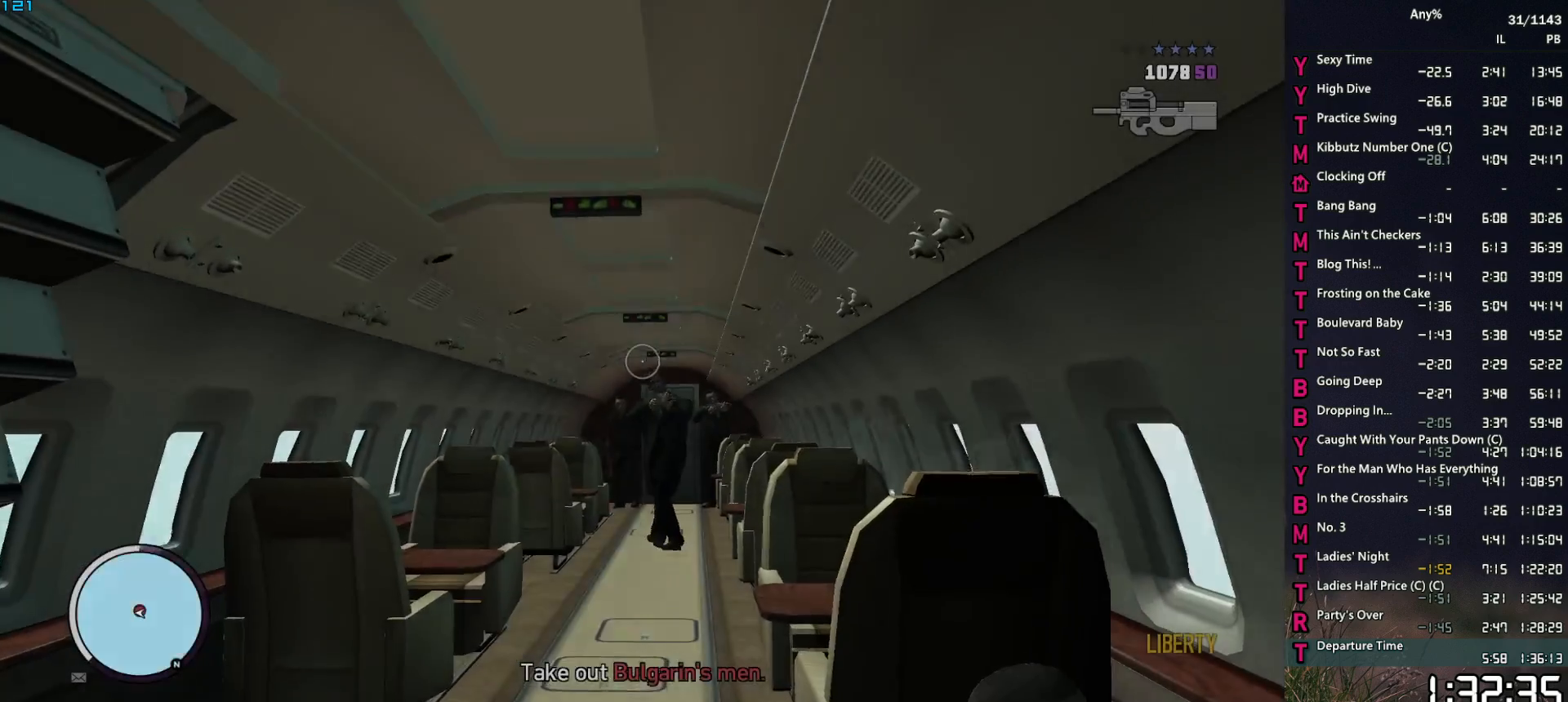
{"keys": [], "mouse": ["left"], "events": []}
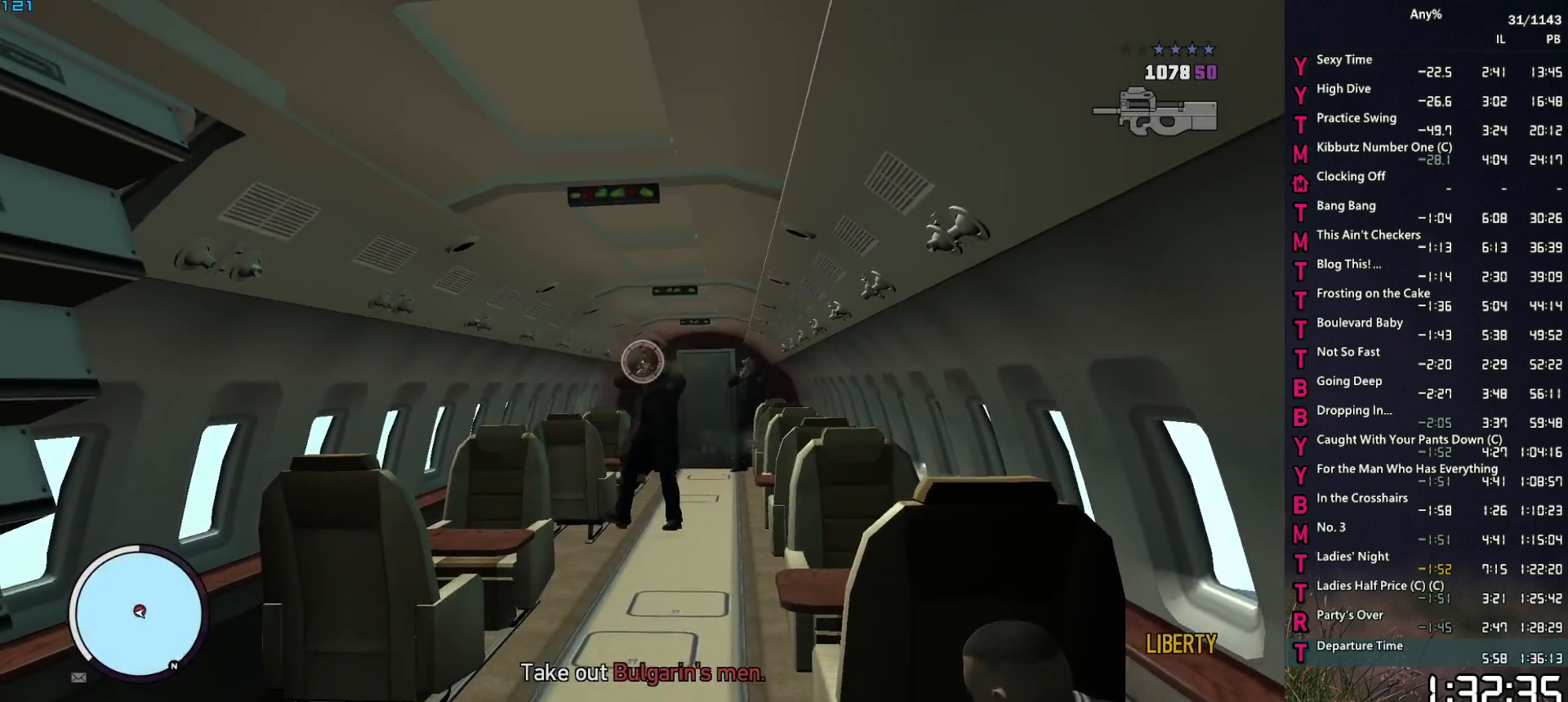
{"keys": [], "mouse": ["left"], "events": []}
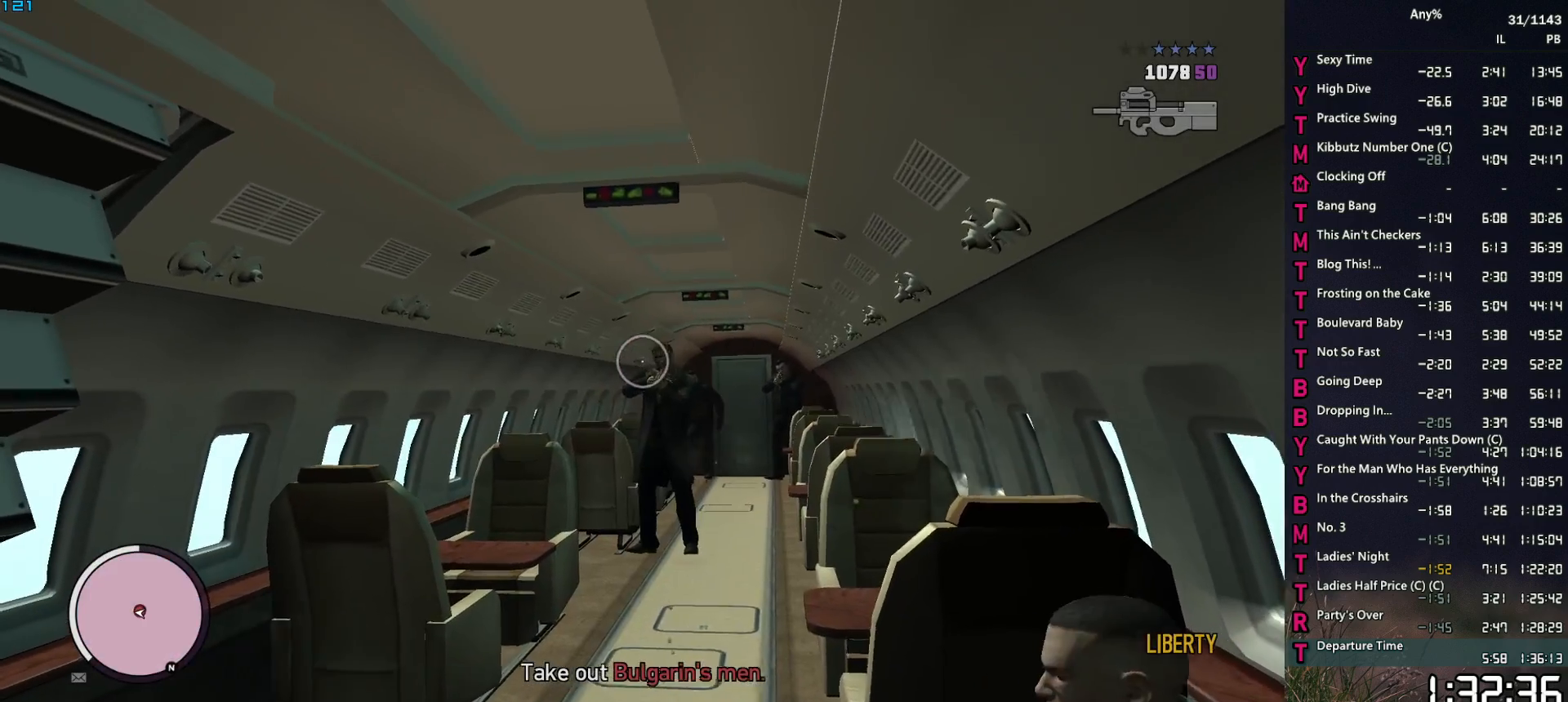
{"keys": [], "mouse": ["left"], "events": []}
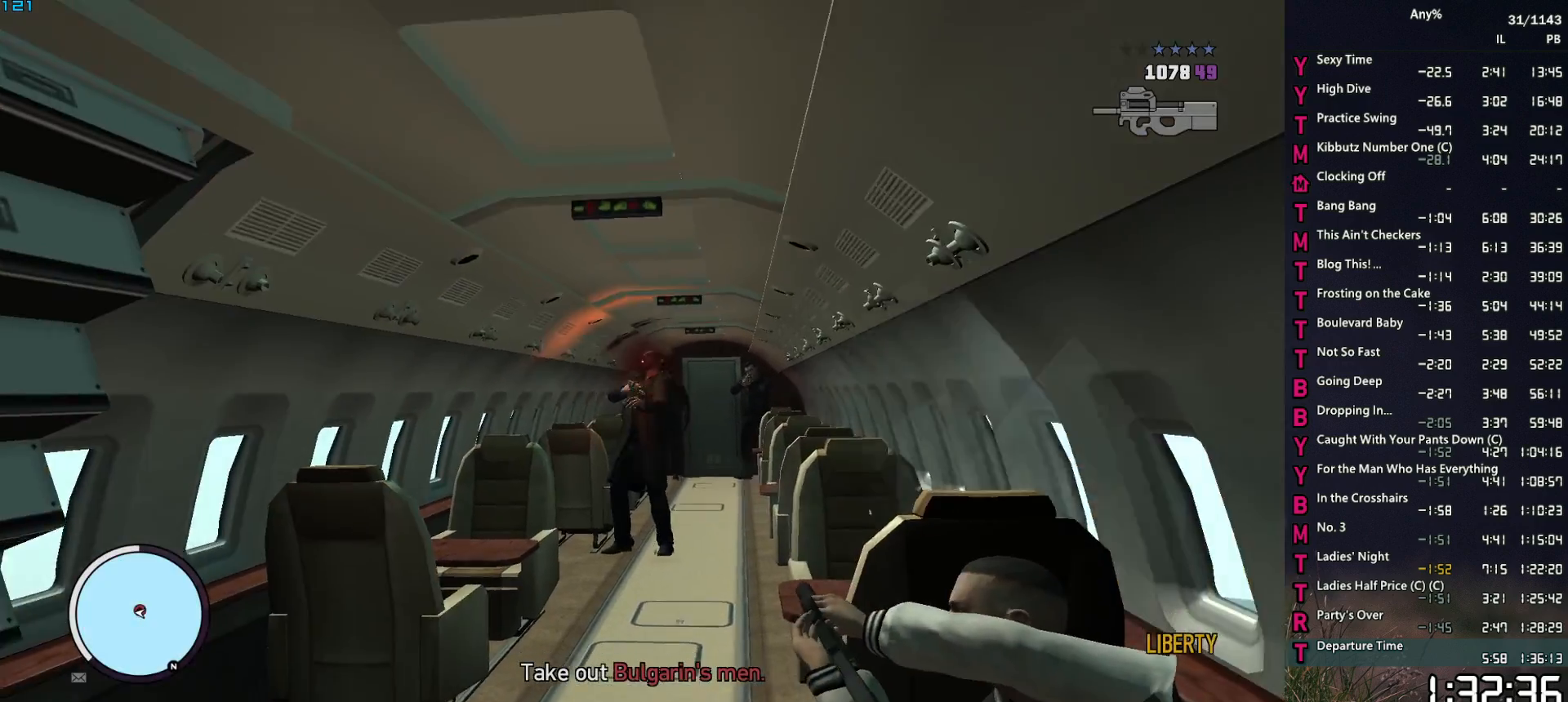
{"keys": [], "mouse": ["left"], "events": []}
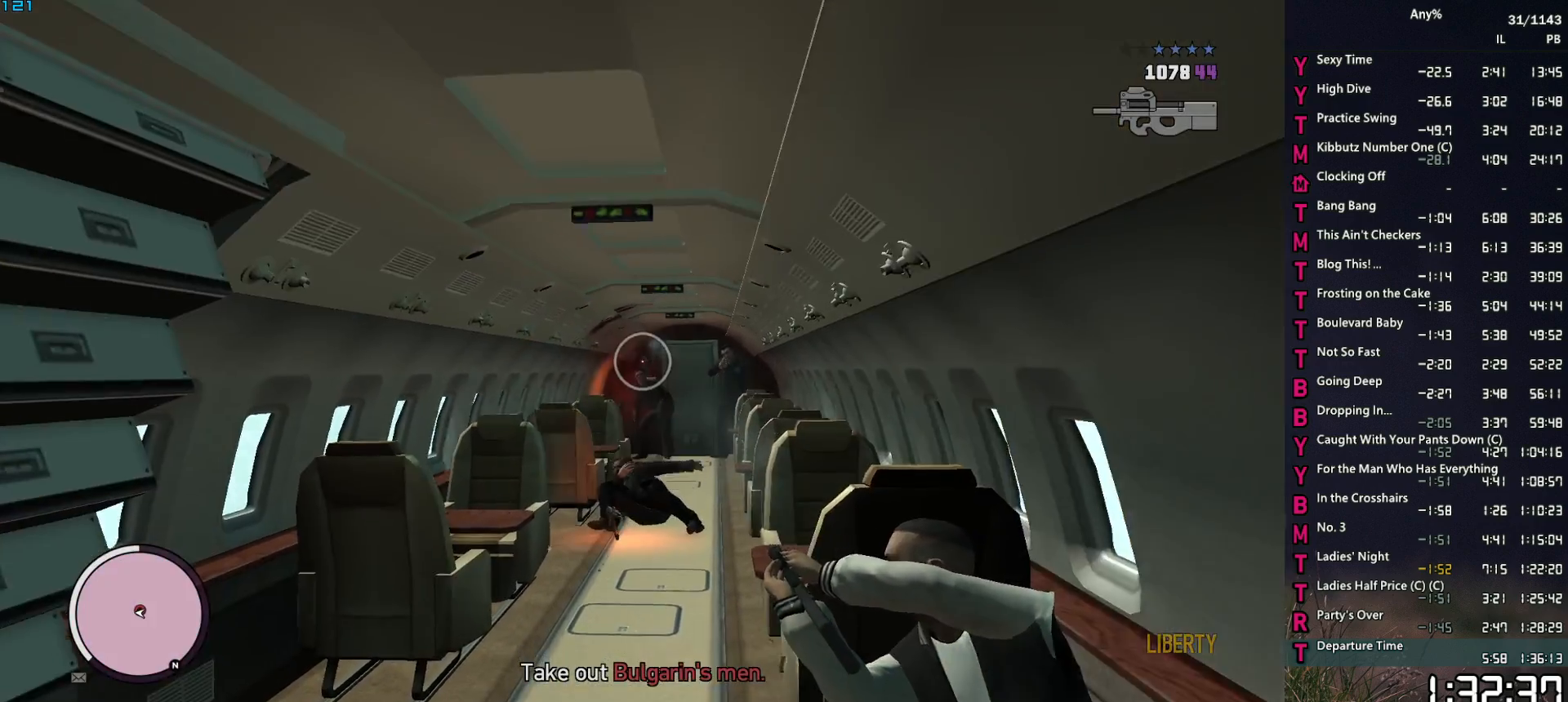
{"keys": [], "mouse": ["left"], "events": []}